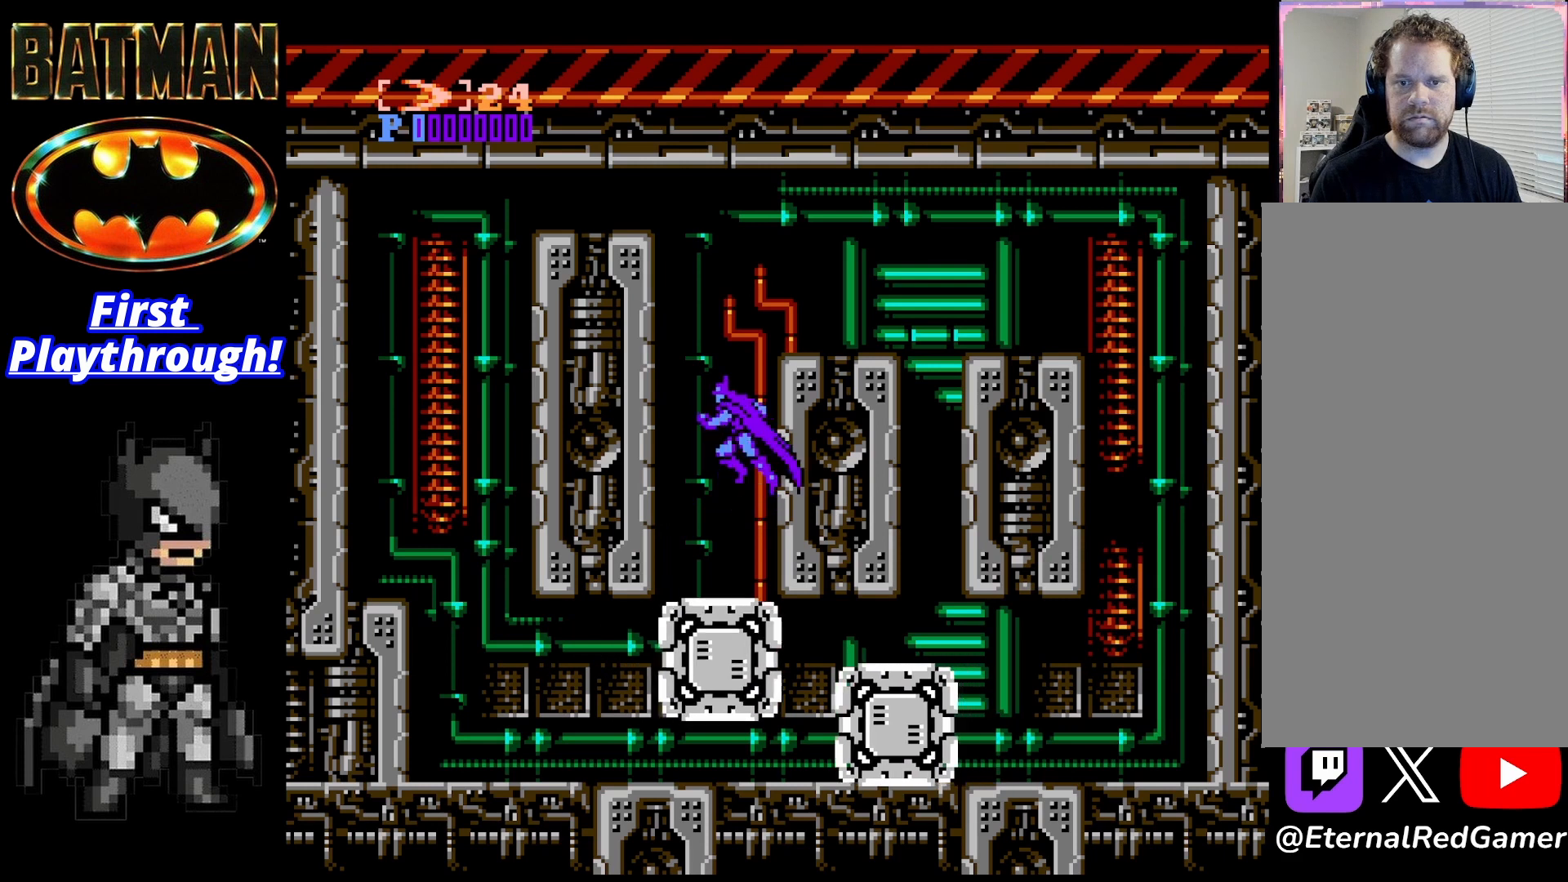
Gameplay with a controller (Xbox layout); each line is a JSON object with the inputs held at the frame after it. "events" lists button and stick changes between this image and that frame as [ms after this image, input, new state], when the widget could be followed in between. Not read: left_stick.
{"buttons": ["A", "DPAD_RIGHT"], "right_stick": "center", "events": [[250, "DPAD_LEFT", "up"], [292, "A", "down"], [333, "DPAD_RIGHT", "down"]]}
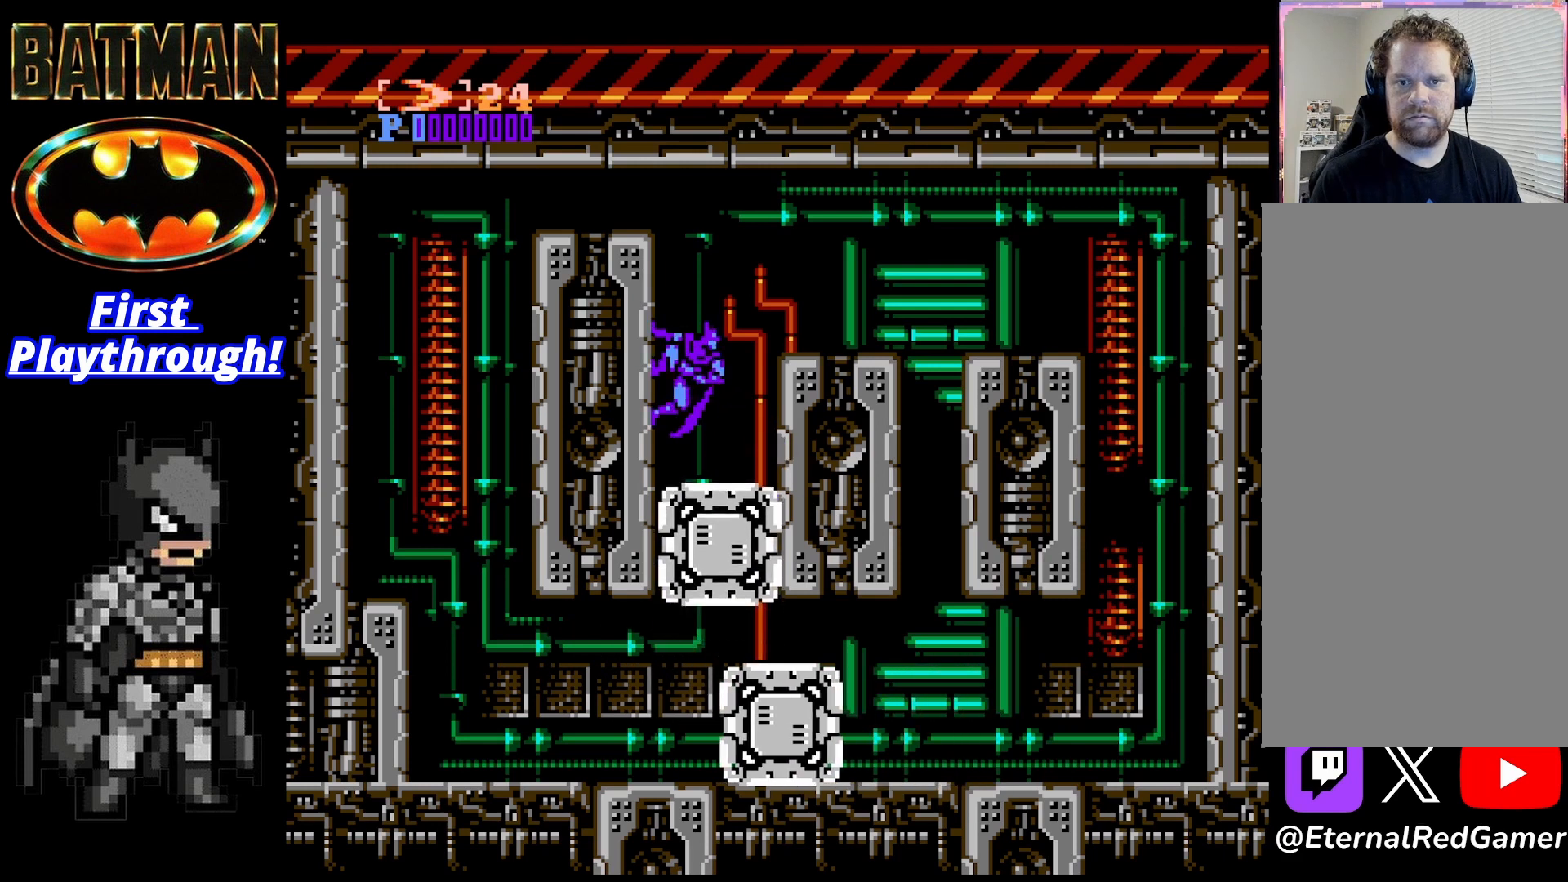
{"buttons": ["DPAD_RIGHT"], "right_stick": "center", "events": [[292, "A", "up"]]}
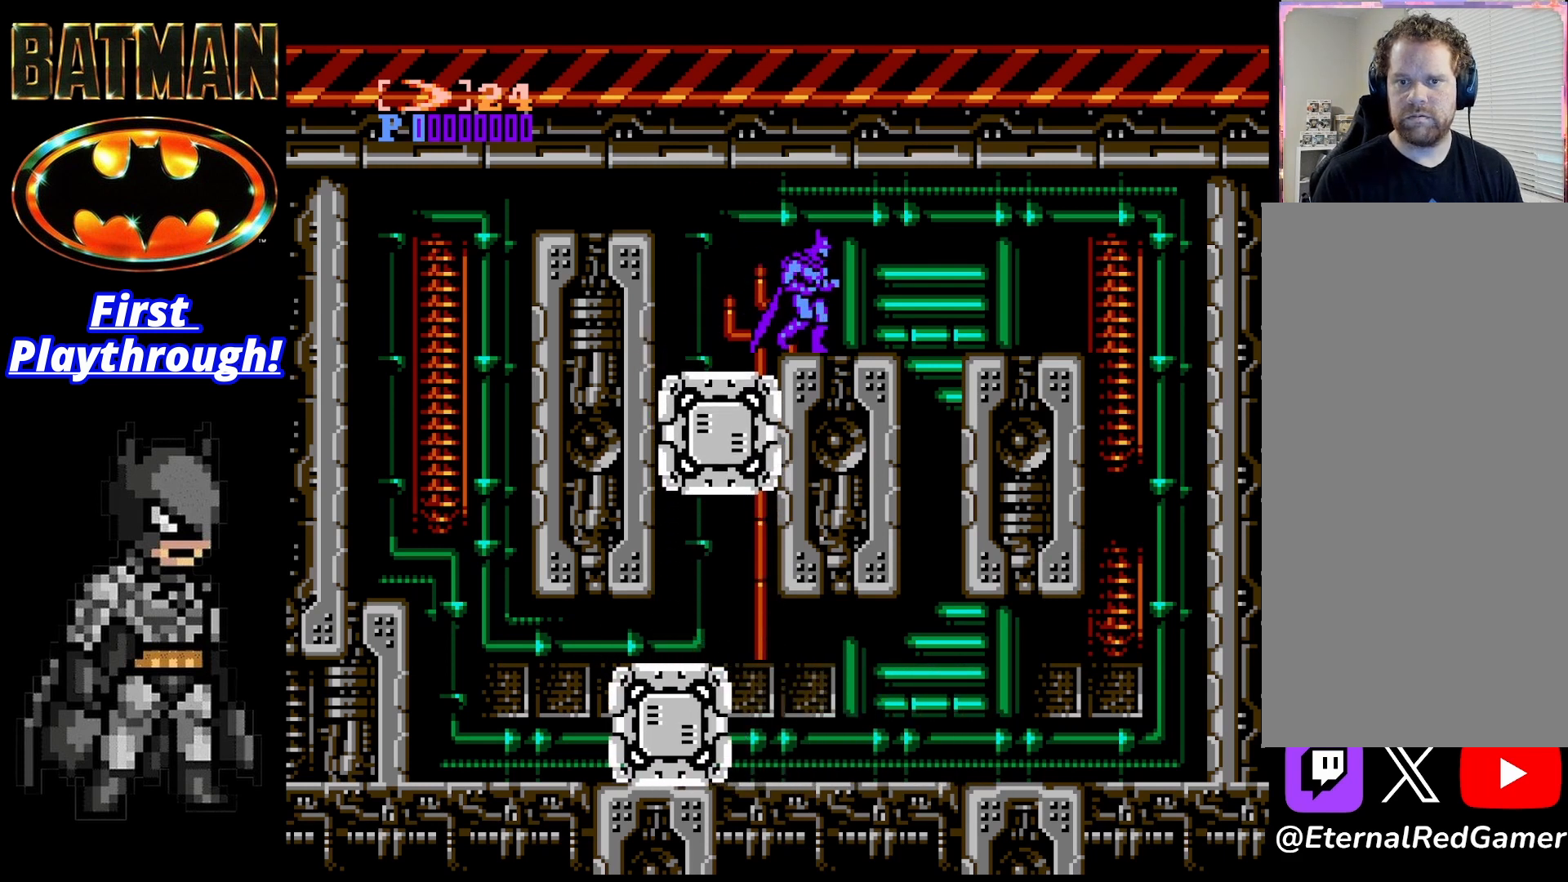
{"buttons": ["X", "DPAD_LEFT"], "right_stick": "center", "events": [[417, "DPAD_RIGHT", "up"], [458, "DPAD_LEFT", "down"], [500, "X", "down"]]}
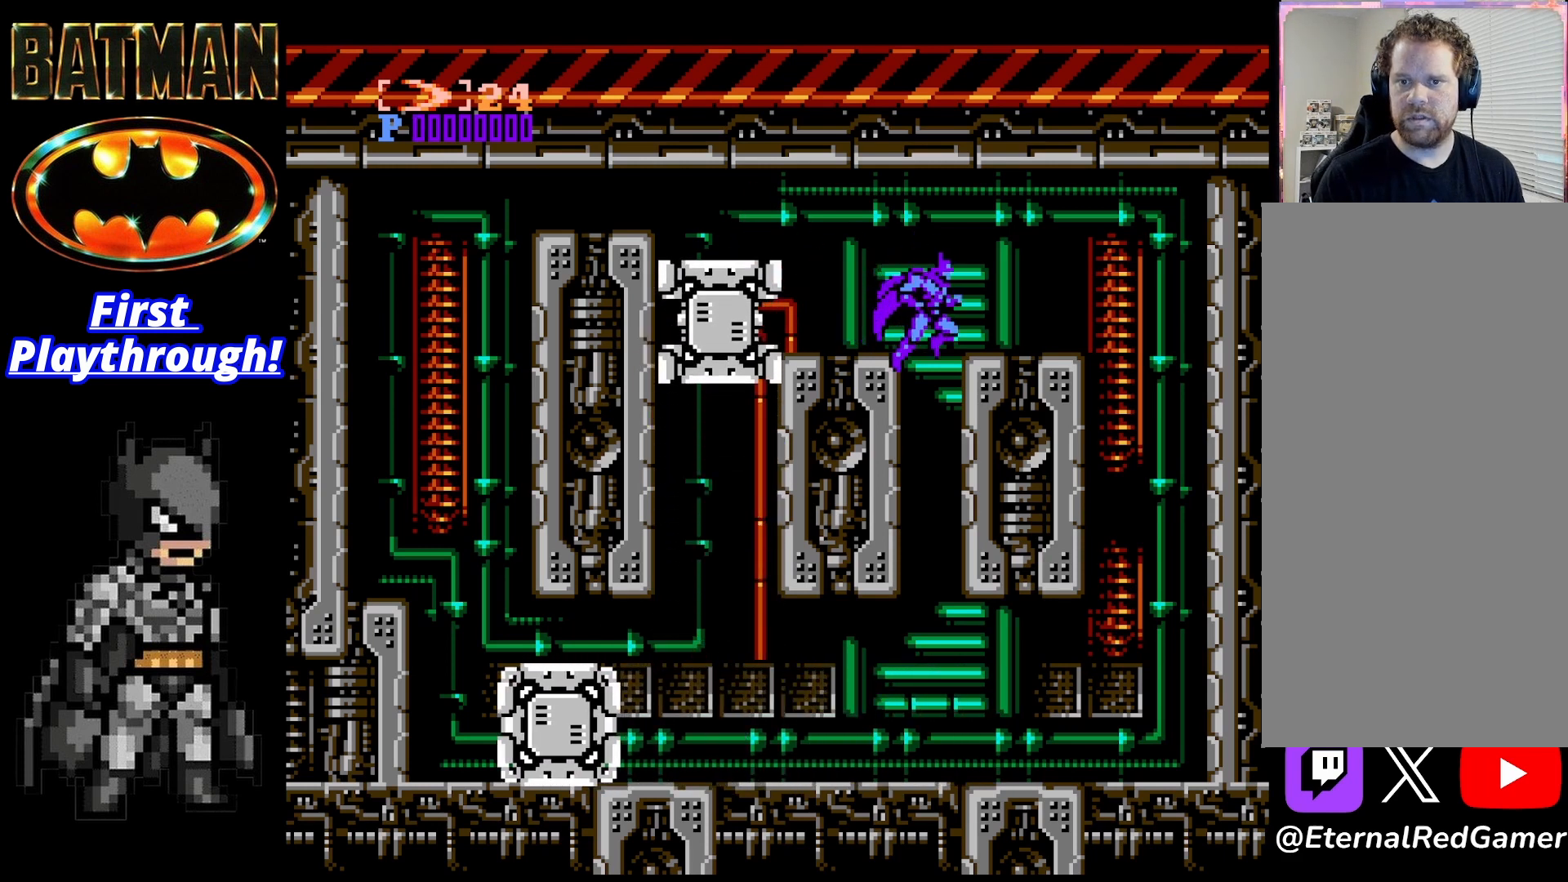
{"buttons": ["DPAD_LEFT"], "right_stick": "center", "events": [[167, "X", "up"]]}
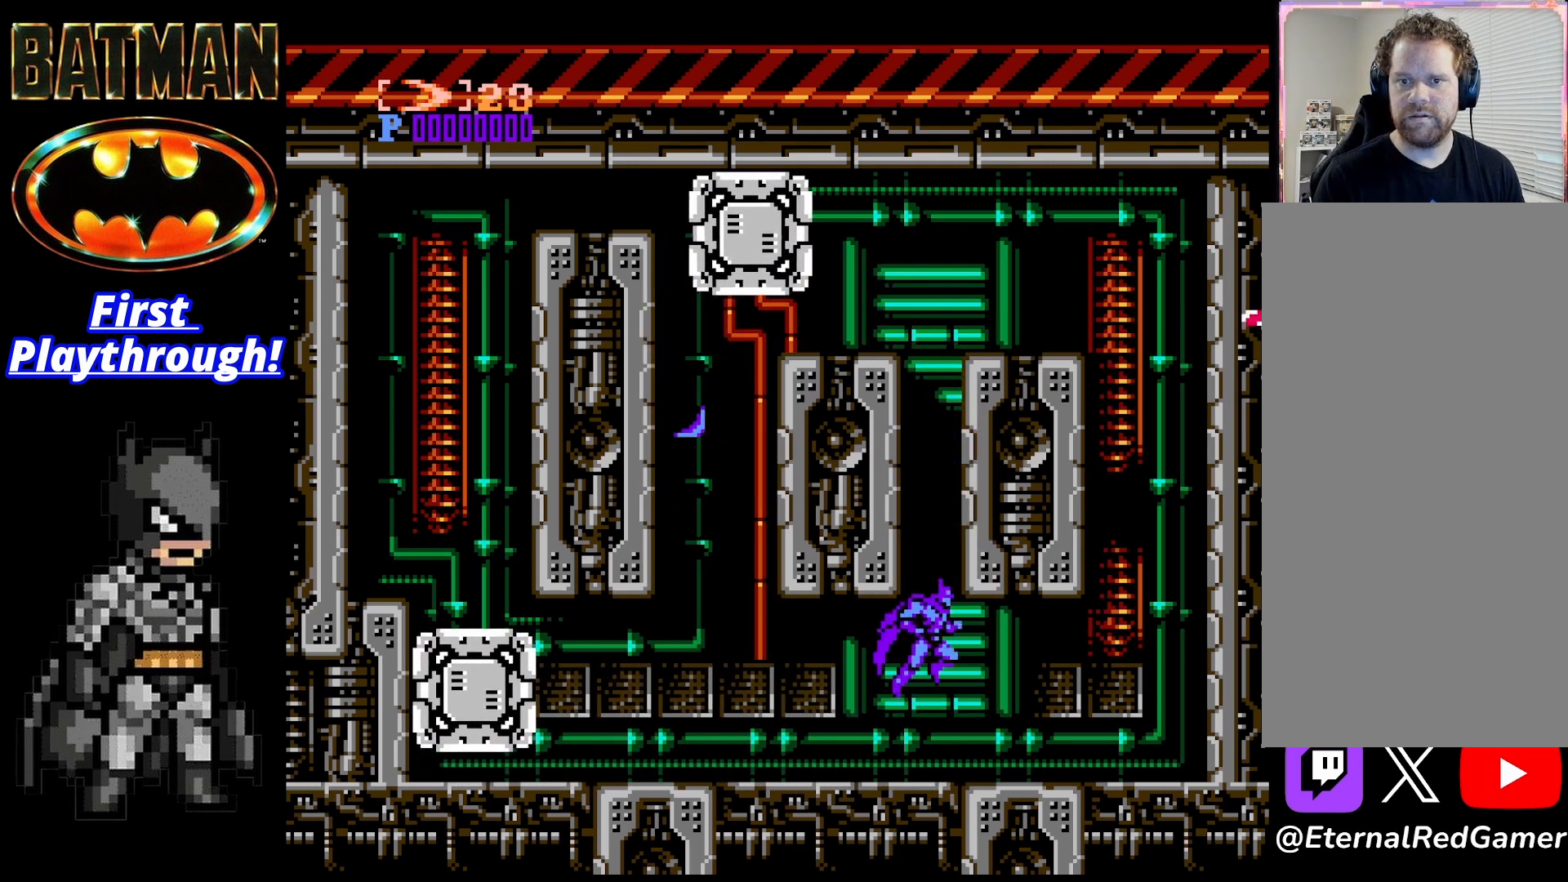
{"buttons": ["DPAD_LEFT"], "right_stick": "center", "events": [[333, "START", "down"], [458, "START", "up"]]}
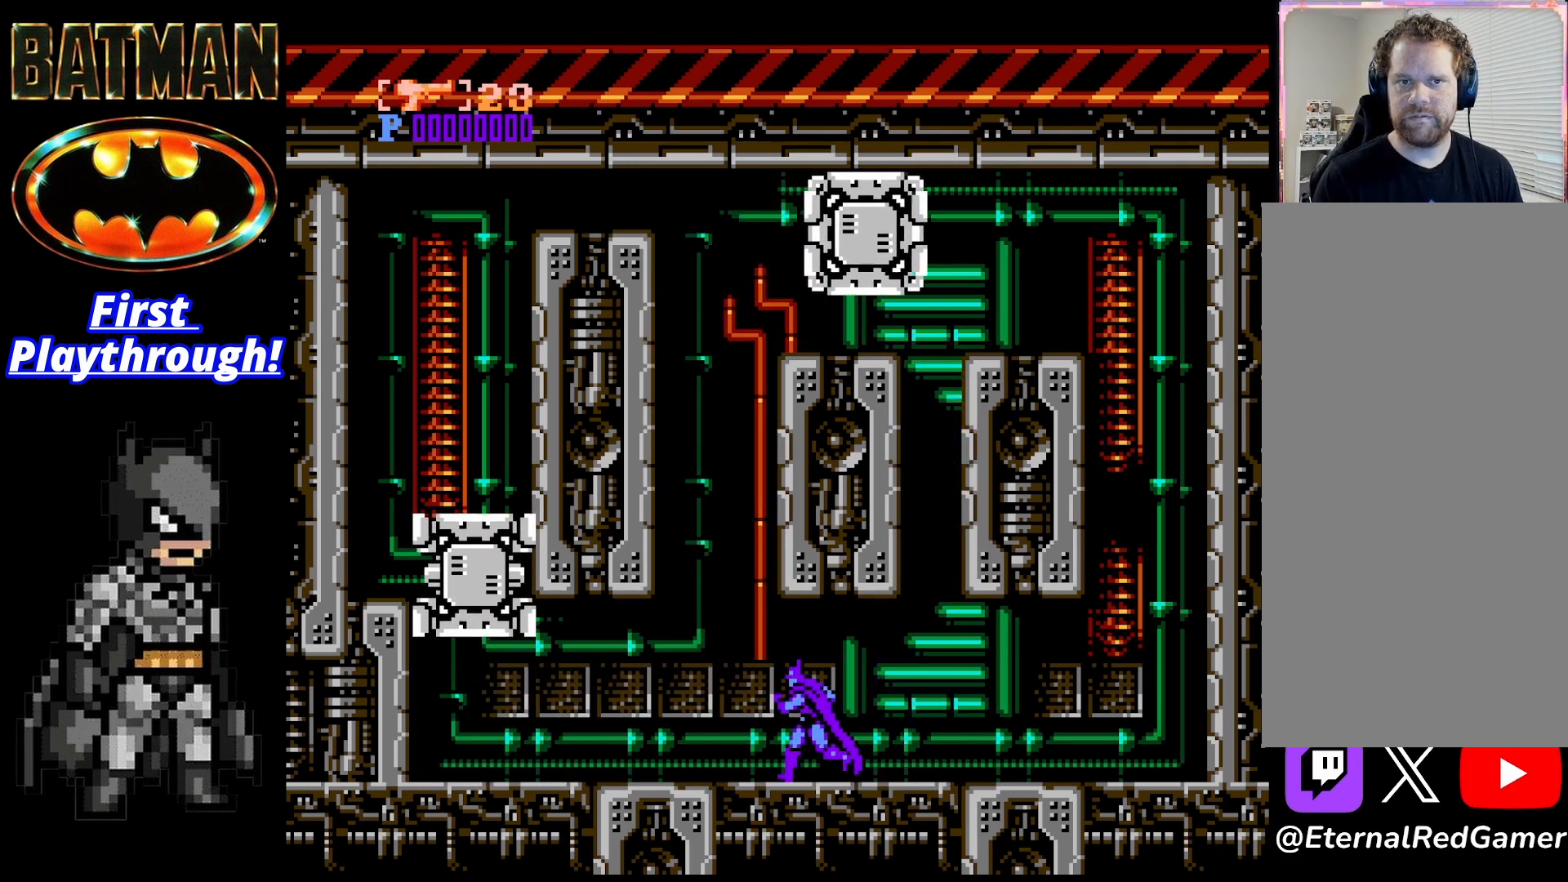
{"buttons": ["DPAD_LEFT"], "right_stick": "center", "events": [[208, "START", "down"], [333, "START", "up"]]}
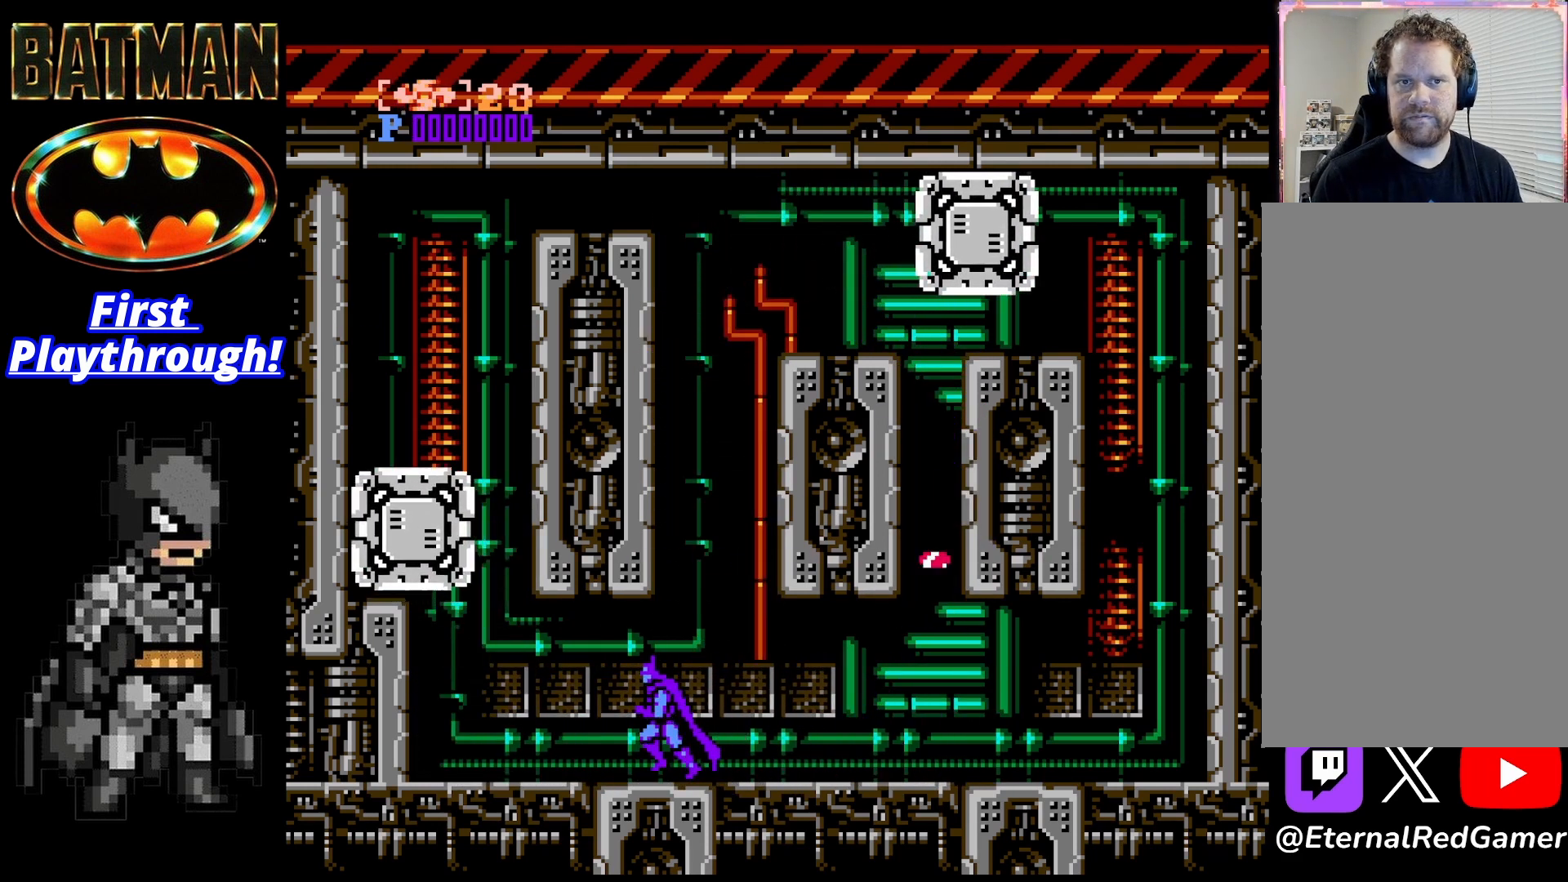
{"buttons": [], "right_stick": "center", "events": [[42, "START", "down"], [83, "DPAD_LEFT", "up"], [167, "START", "up"], [333, "DPAD_RIGHT", "down"], [375, "START", "down"], [458, "DPAD_RIGHT", "up"], [458, "START", "up"]]}
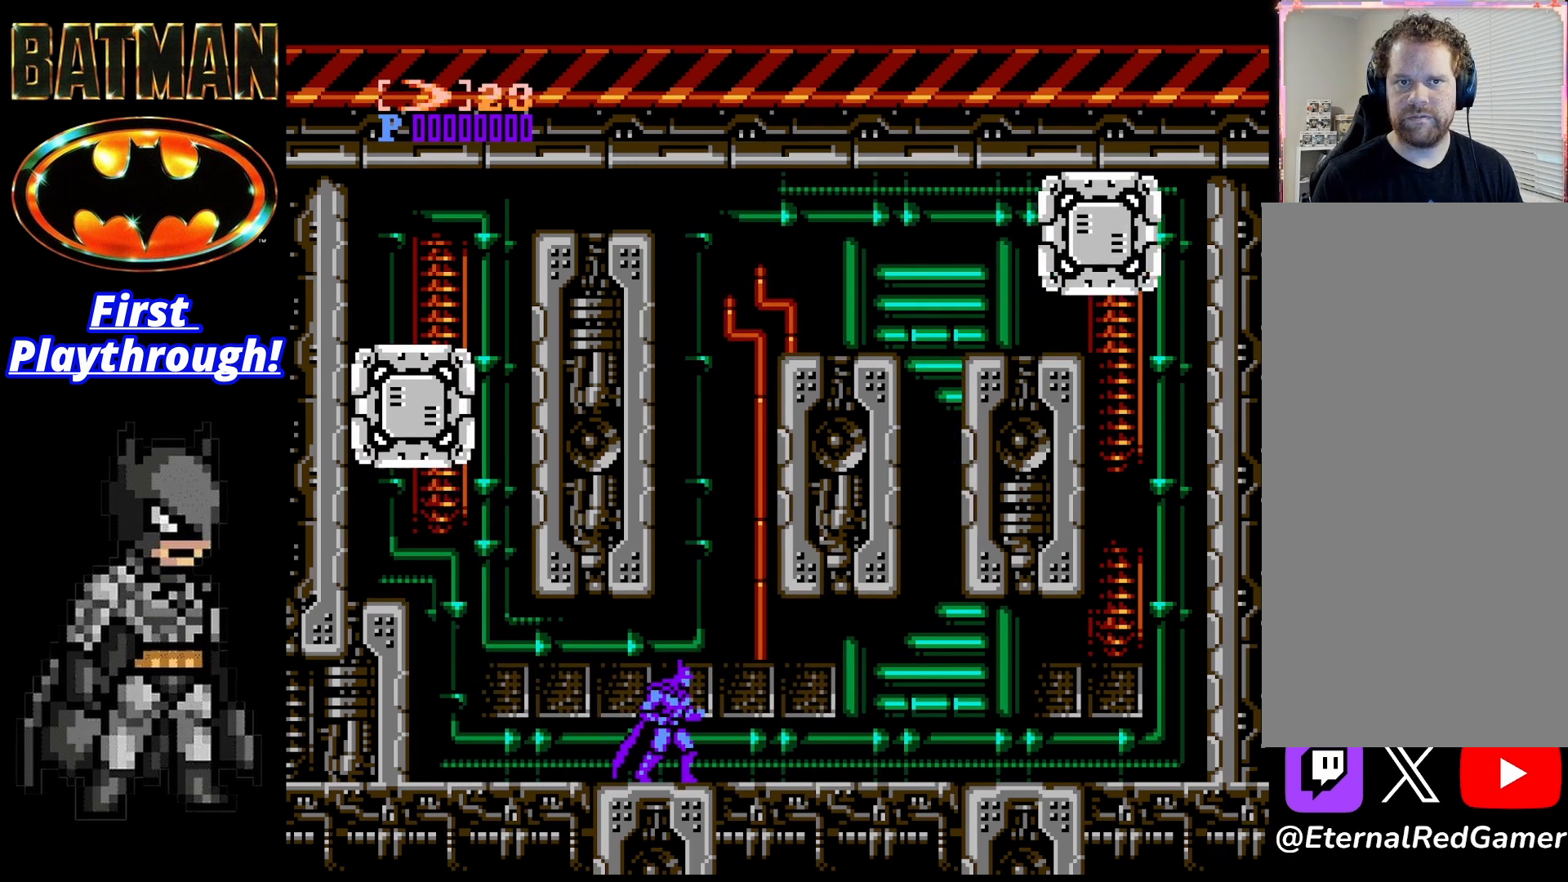
{"buttons": [], "right_stick": "center", "events": [[42, "START", "down"], [125, "START", "up"], [167, "START", "down"], [292, "START", "up"], [375, "DPAD_RIGHT", "down"], [500, "DPAD_RIGHT", "up"]]}
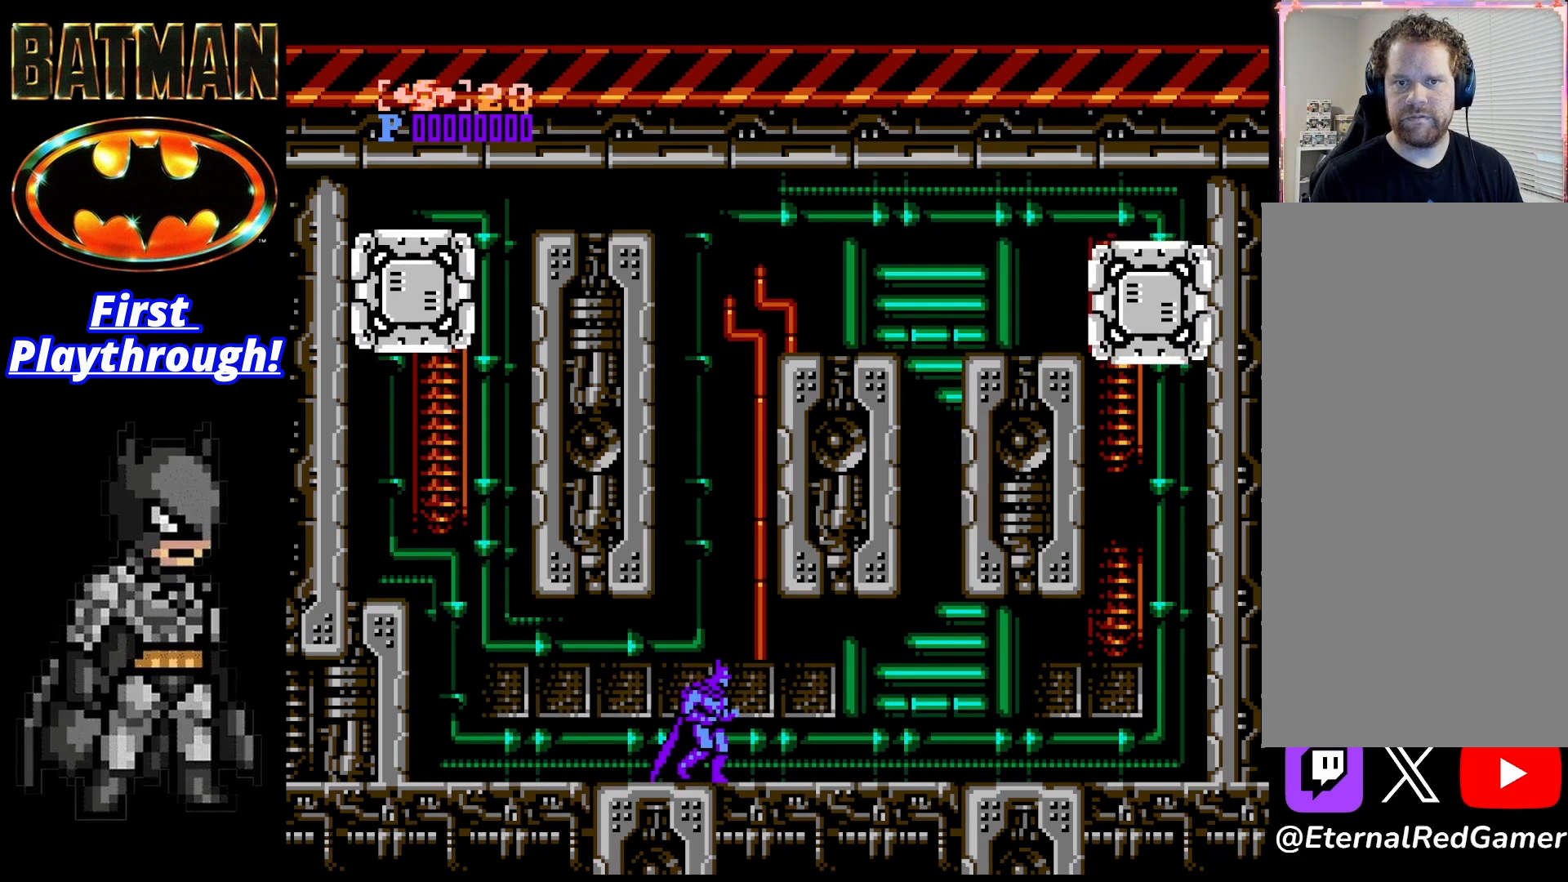
{"buttons": ["X"], "right_stick": "center", "events": [[250, "A", "down"], [375, "A", "up"], [458, "X", "down"]]}
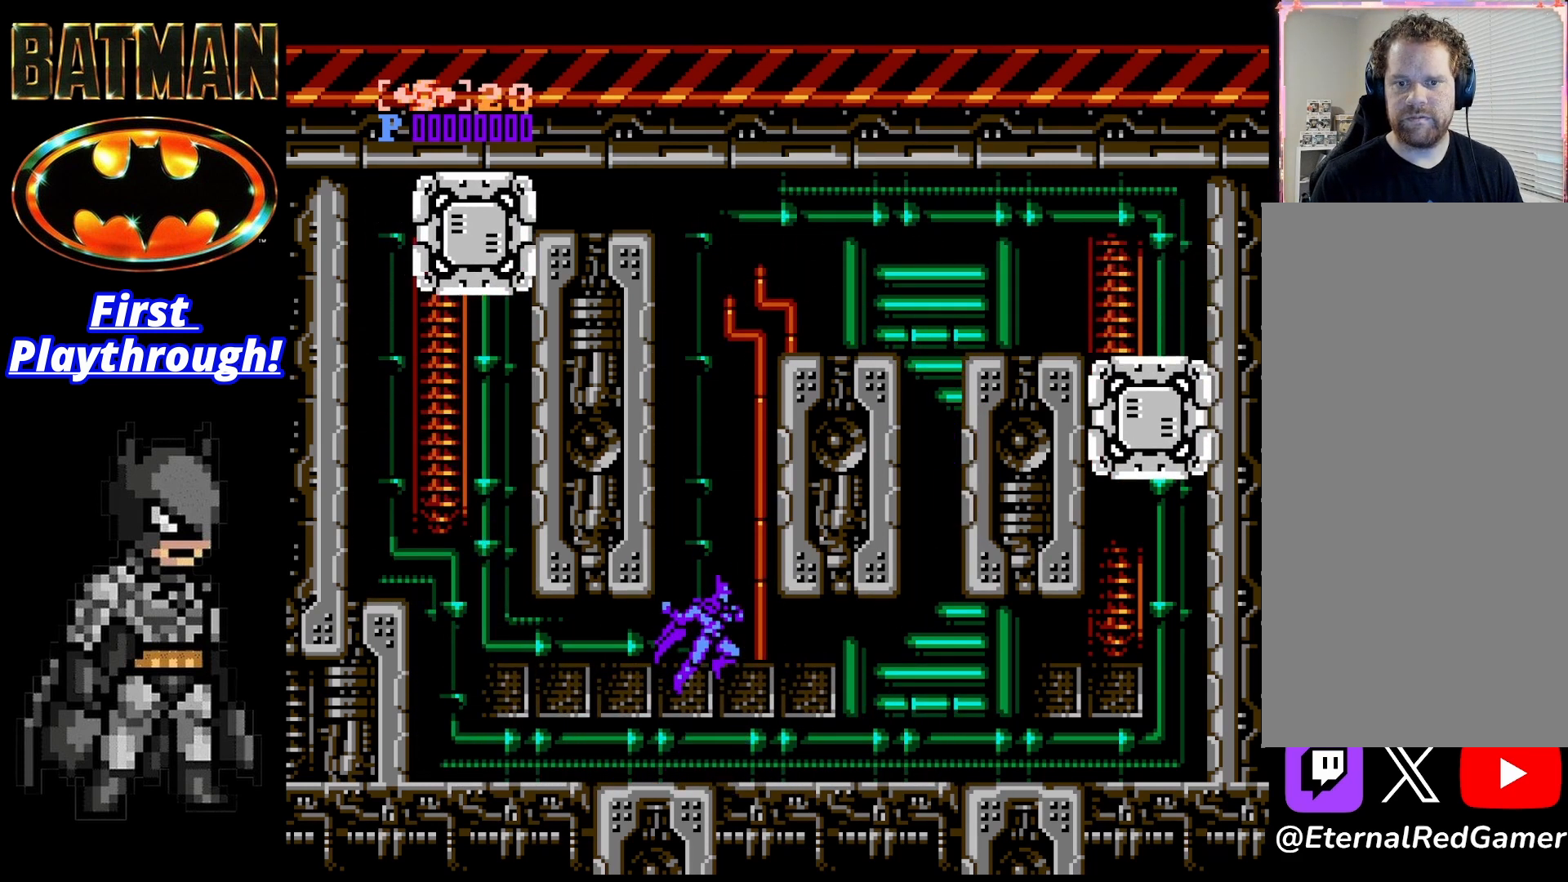
{"buttons": [], "right_stick": "center", "events": [[42, "X", "up"]]}
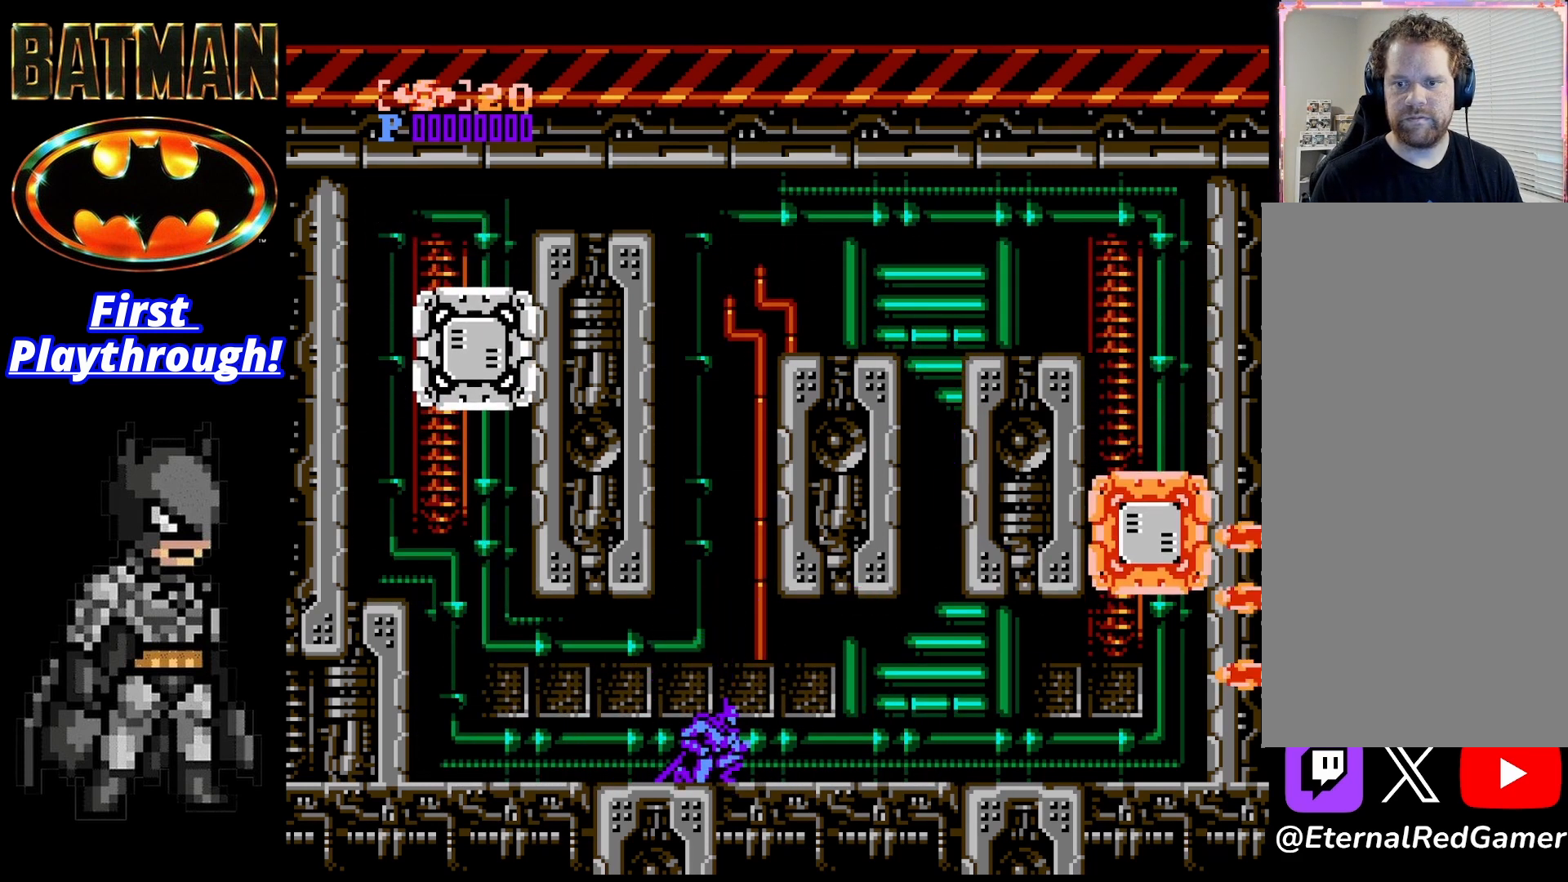
{"buttons": ["A", "DPAD_LEFT"], "right_stick": "center", "events": [[167, "A", "down"], [167, "DPAD_LEFT", "down"]]}
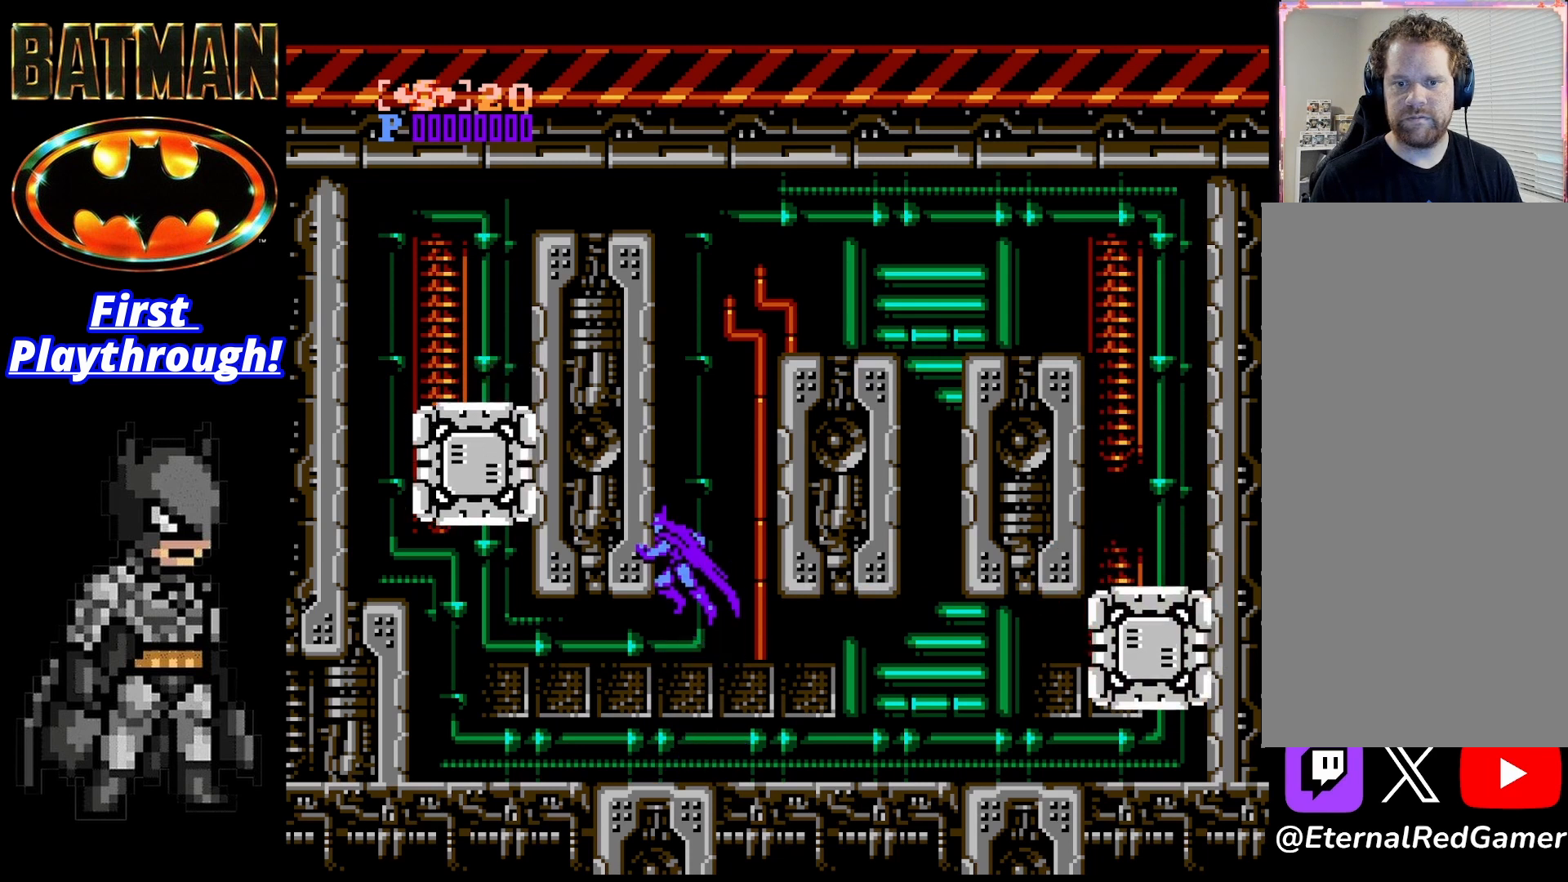
{"buttons": ["DPAD_RIGHT"], "right_stick": "center", "events": [[42, "A", "up"], [83, "A", "down"], [208, "DPAD_LEFT", "up"], [250, "DPAD_RIGHT", "down"], [417, "A", "up"]]}
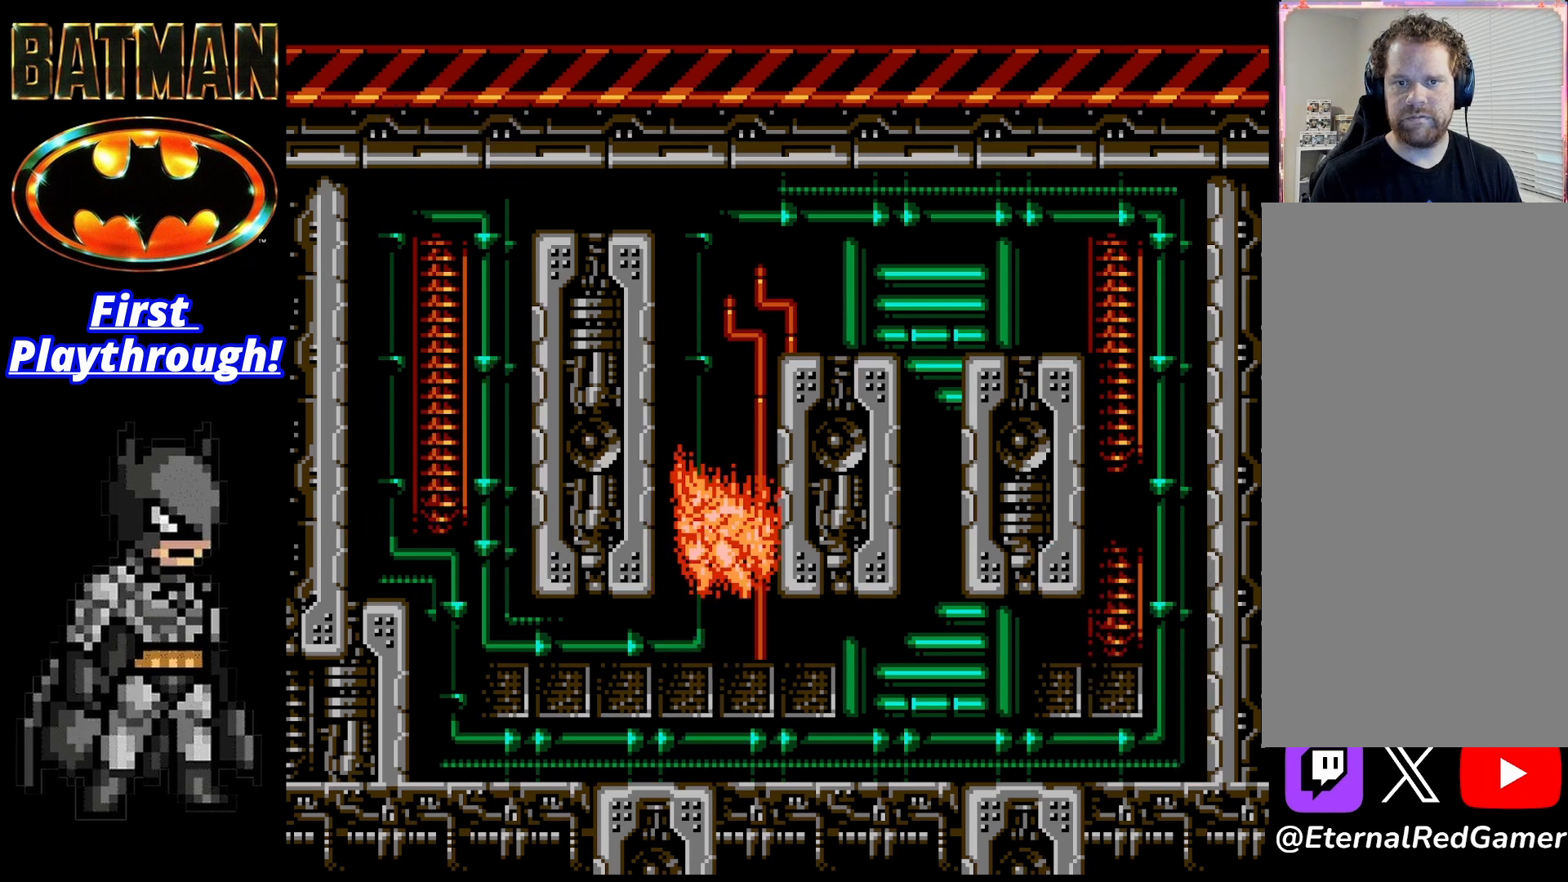
{"buttons": [], "right_stick": "center", "events": [[83, "A", "down"], [333, "A", "up"], [417, "A", "down"], [417, "DPAD_RIGHT", "up"], [500, "A", "up"]]}
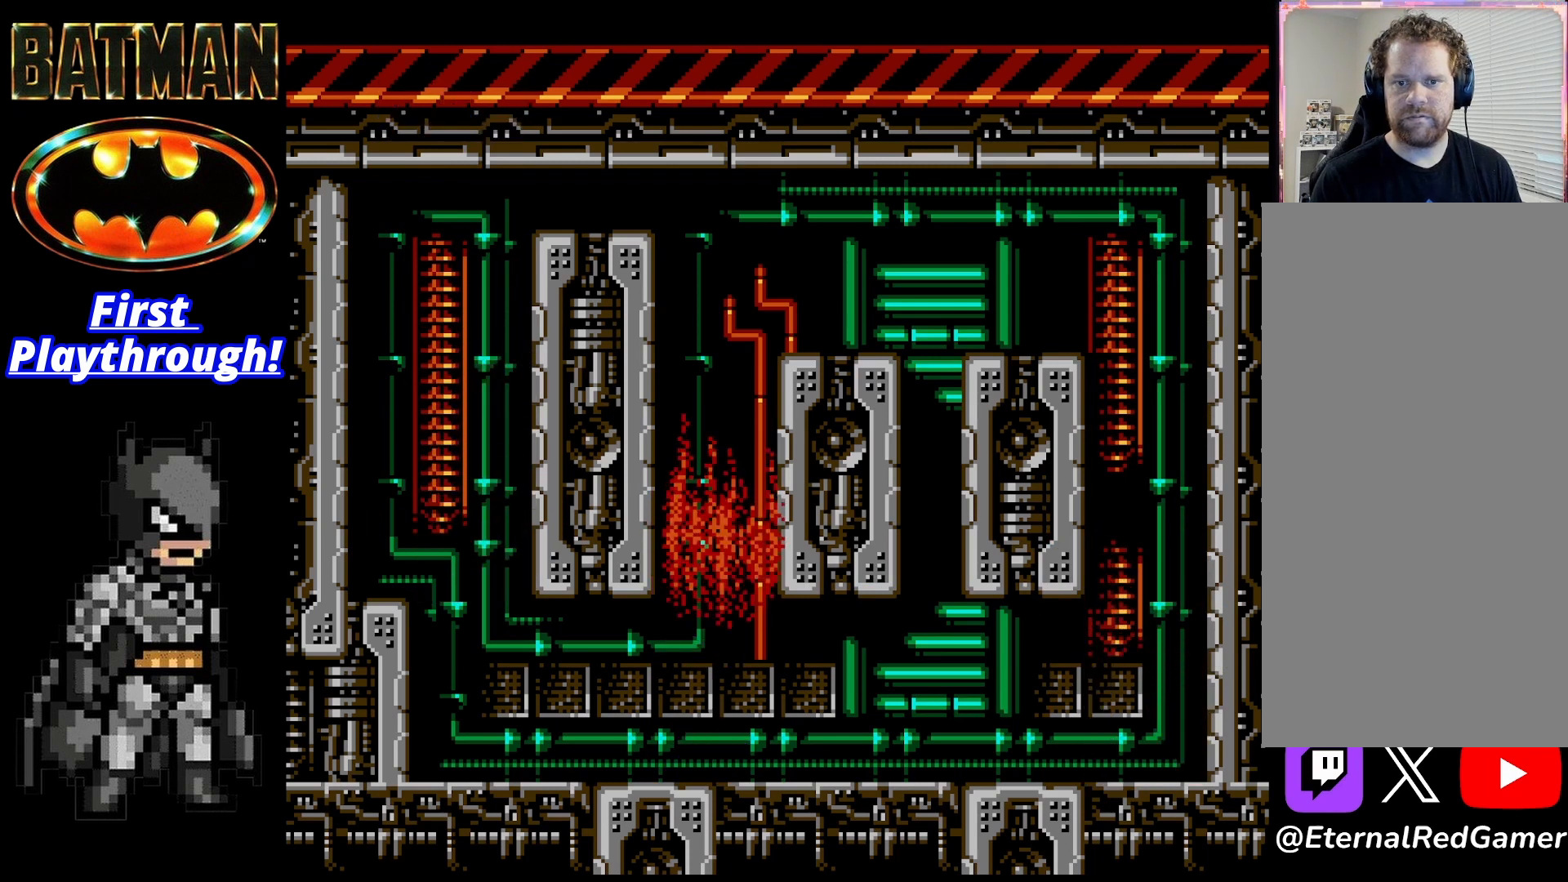
{"buttons": ["A"], "right_stick": "center", "events": [[83, "A", "down"], [208, "A", "up"], [292, "A", "down"], [417, "A", "up"], [458, "A", "down"]]}
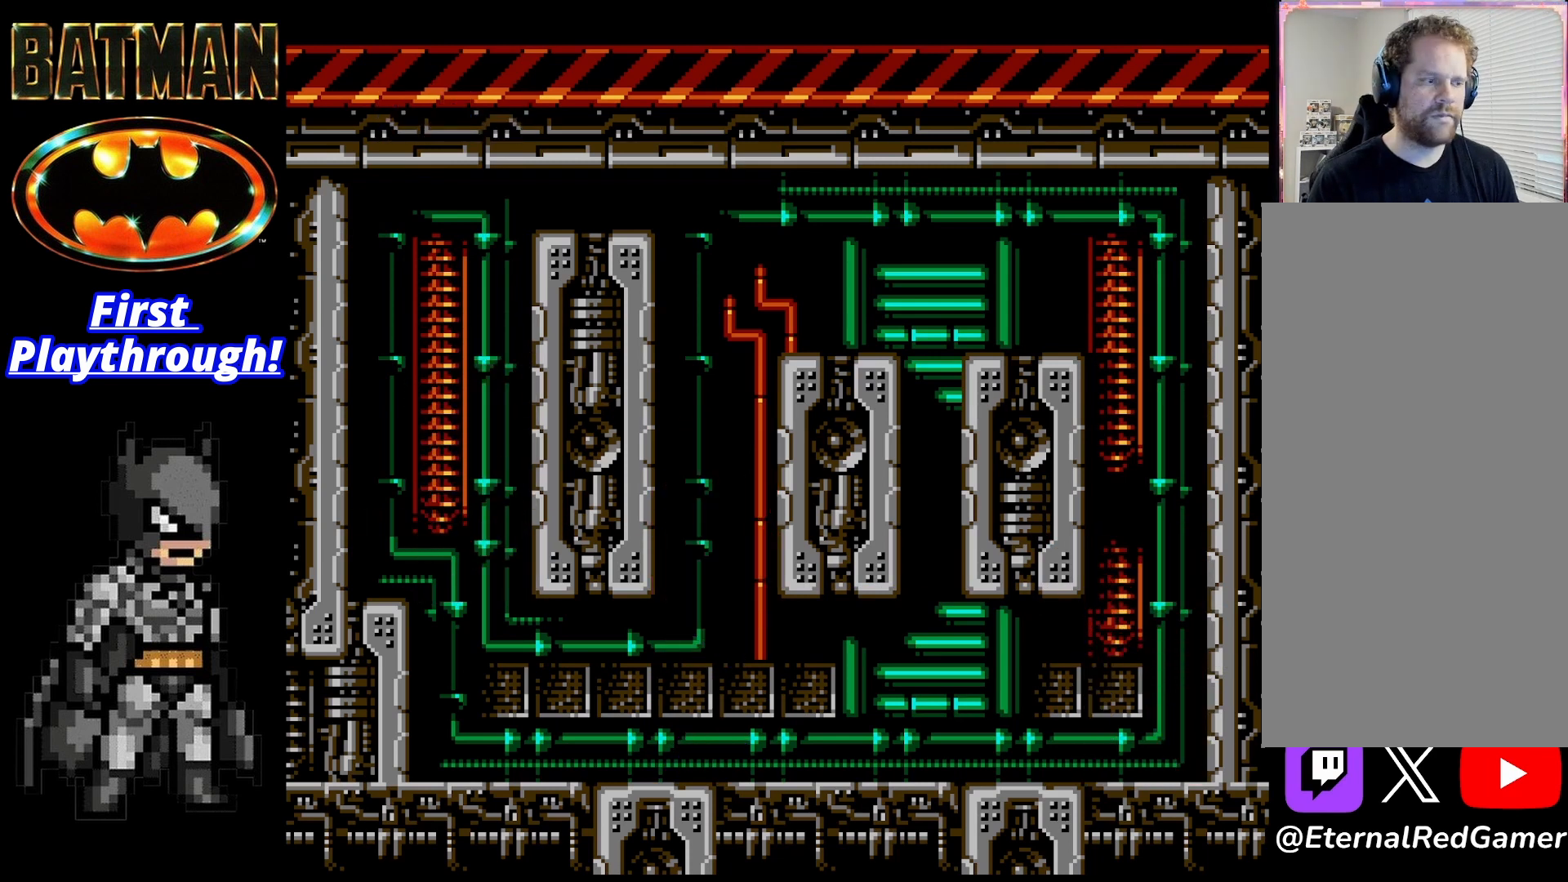
{"buttons": ["A"], "right_stick": "center", "events": [[42, "L2", "down"], [83, "A", "up"], [167, "A", "down"], [250, "L2", "up"], [292, "A", "up"], [333, "A", "down"], [458, "A", "up"], [500, "A", "down"]]}
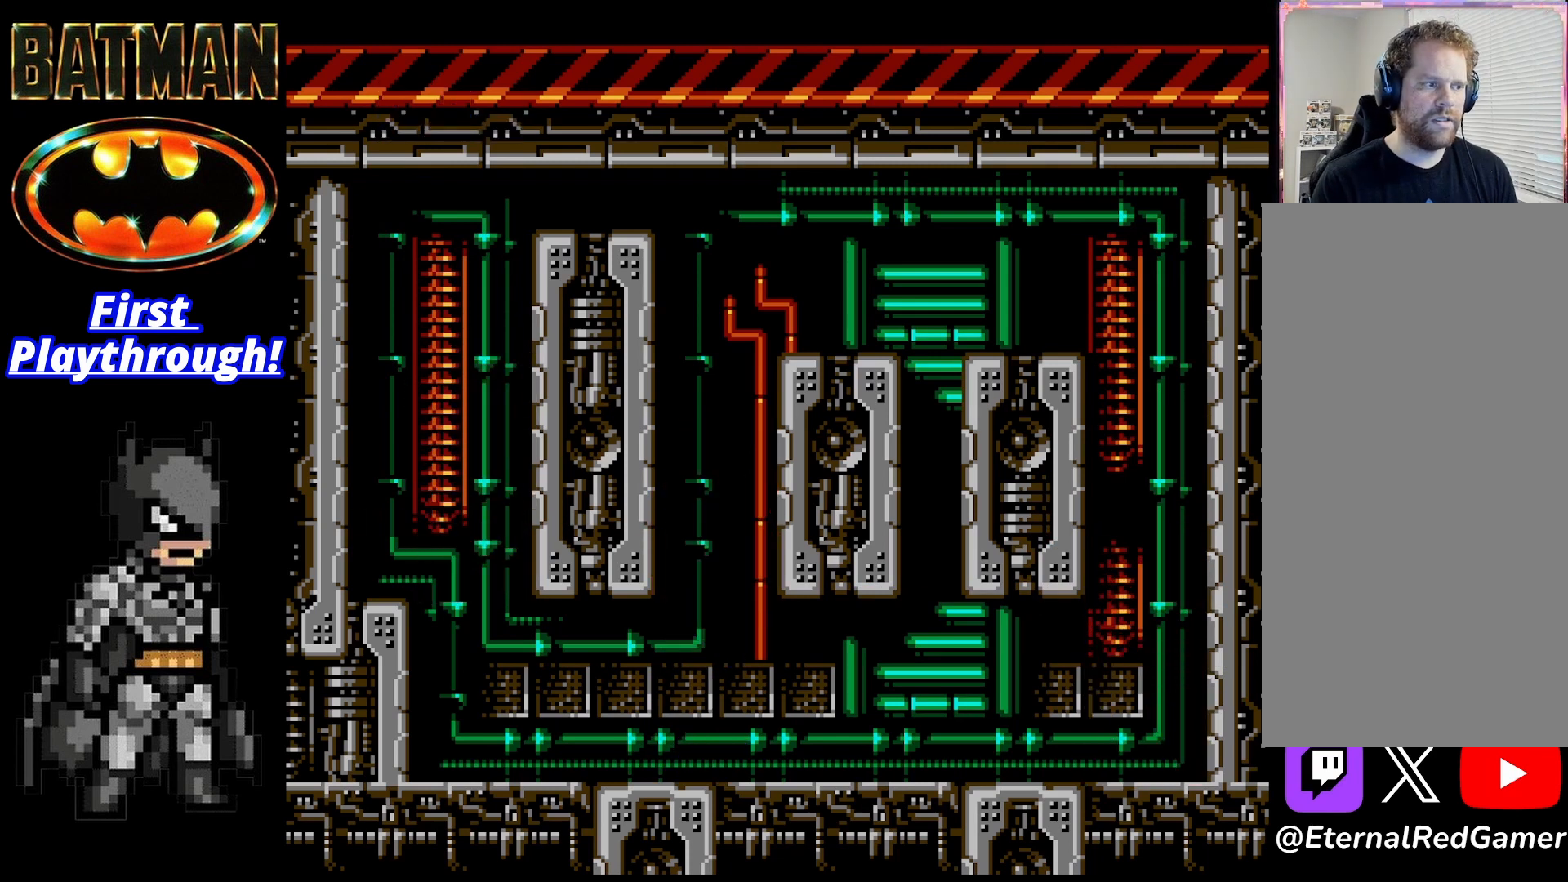
{"buttons": ["A", "L2"], "right_stick": "center", "events": [[167, "A", "up"], [208, "A", "down"], [333, "A", "up"], [333, "L2", "down"], [417, "A", "down"]]}
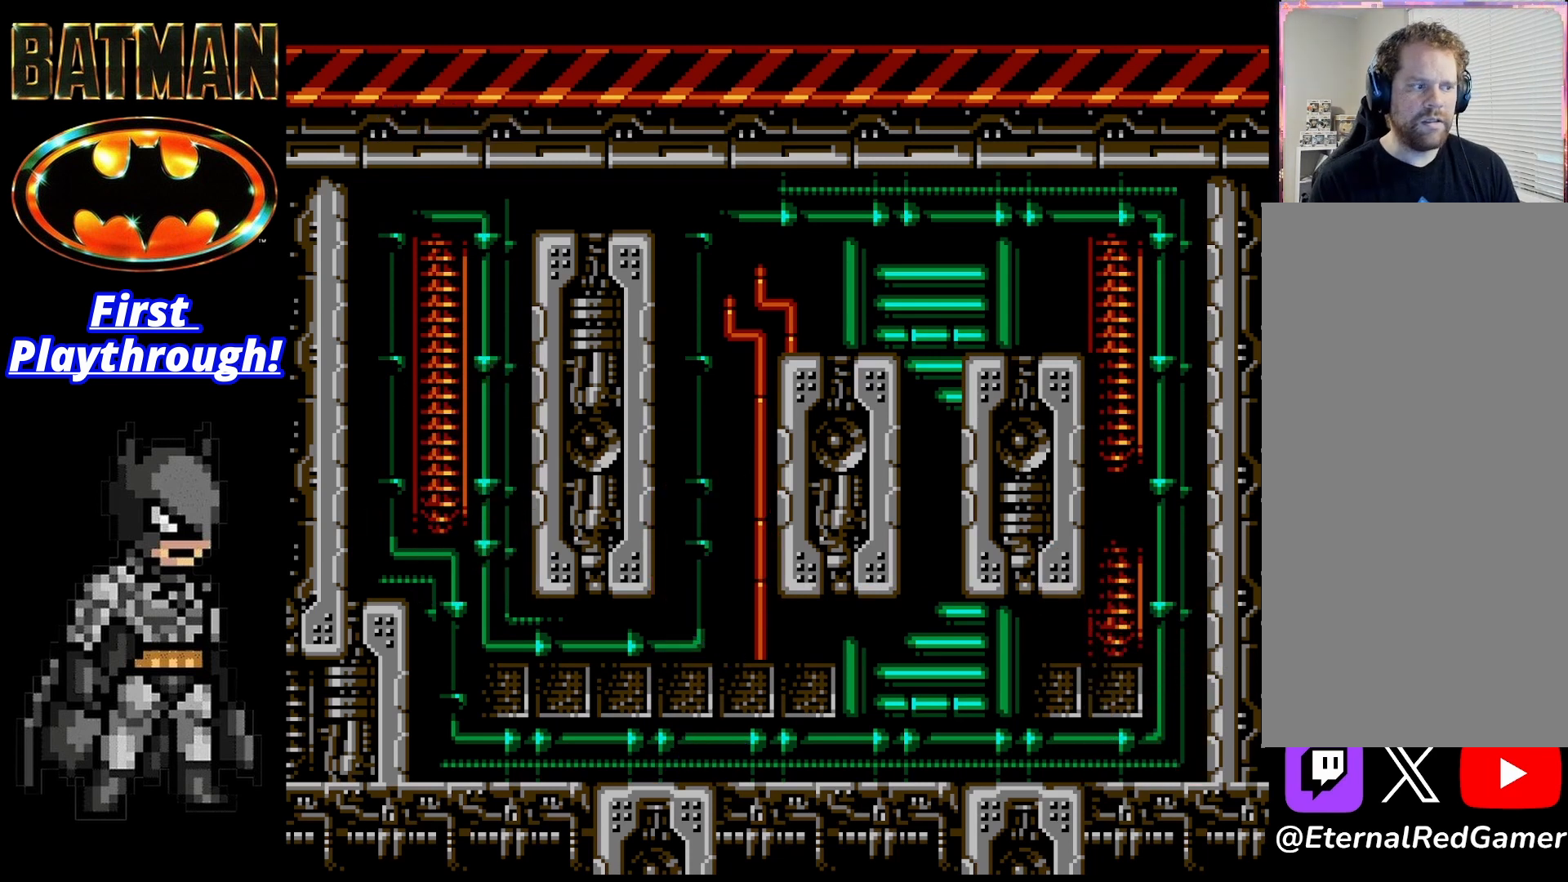
{"buttons": [], "right_stick": "center", "events": [[83, "A", "up"], [83, "L2", "up"], [250, "A", "down"], [375, "A", "up"]]}
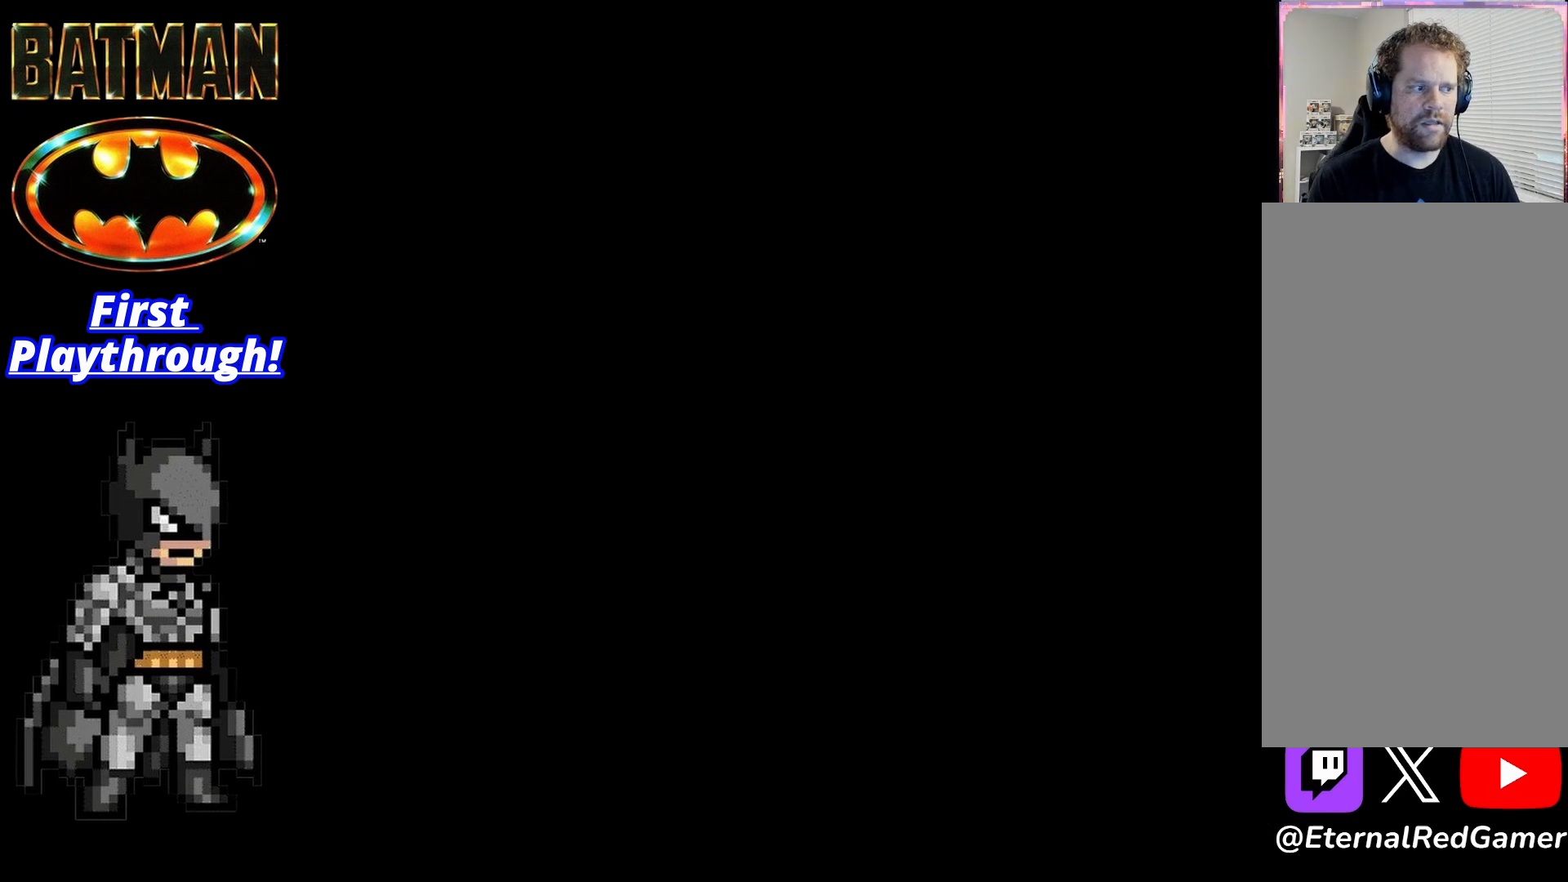
{"buttons": [], "right_stick": "center", "events": []}
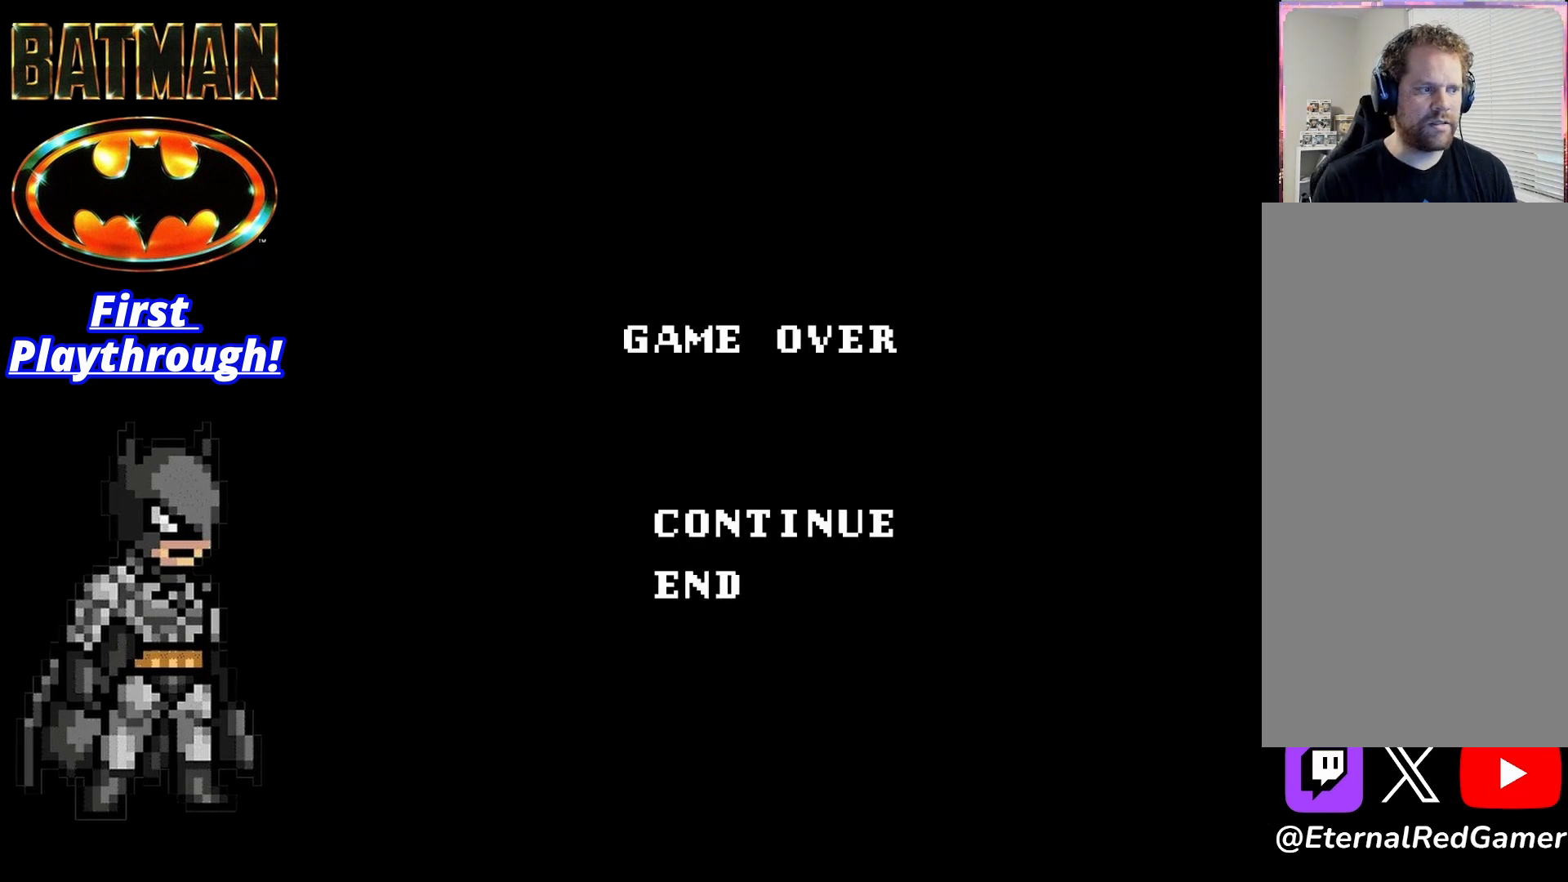
{"buttons": [], "right_stick": "center", "events": []}
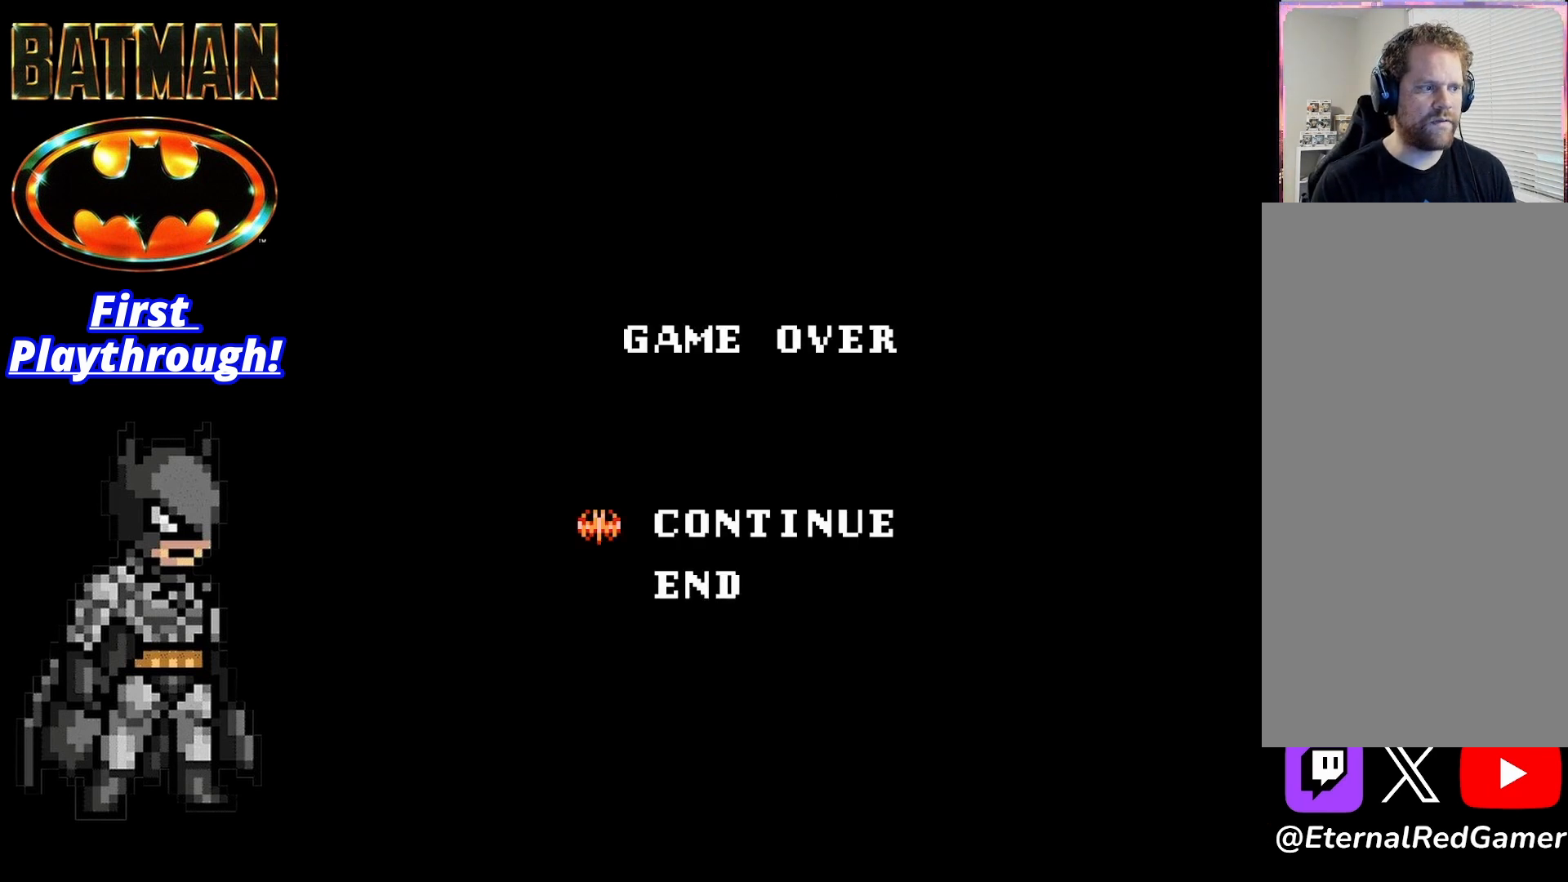
{"buttons": [], "right_stick": "center", "events": []}
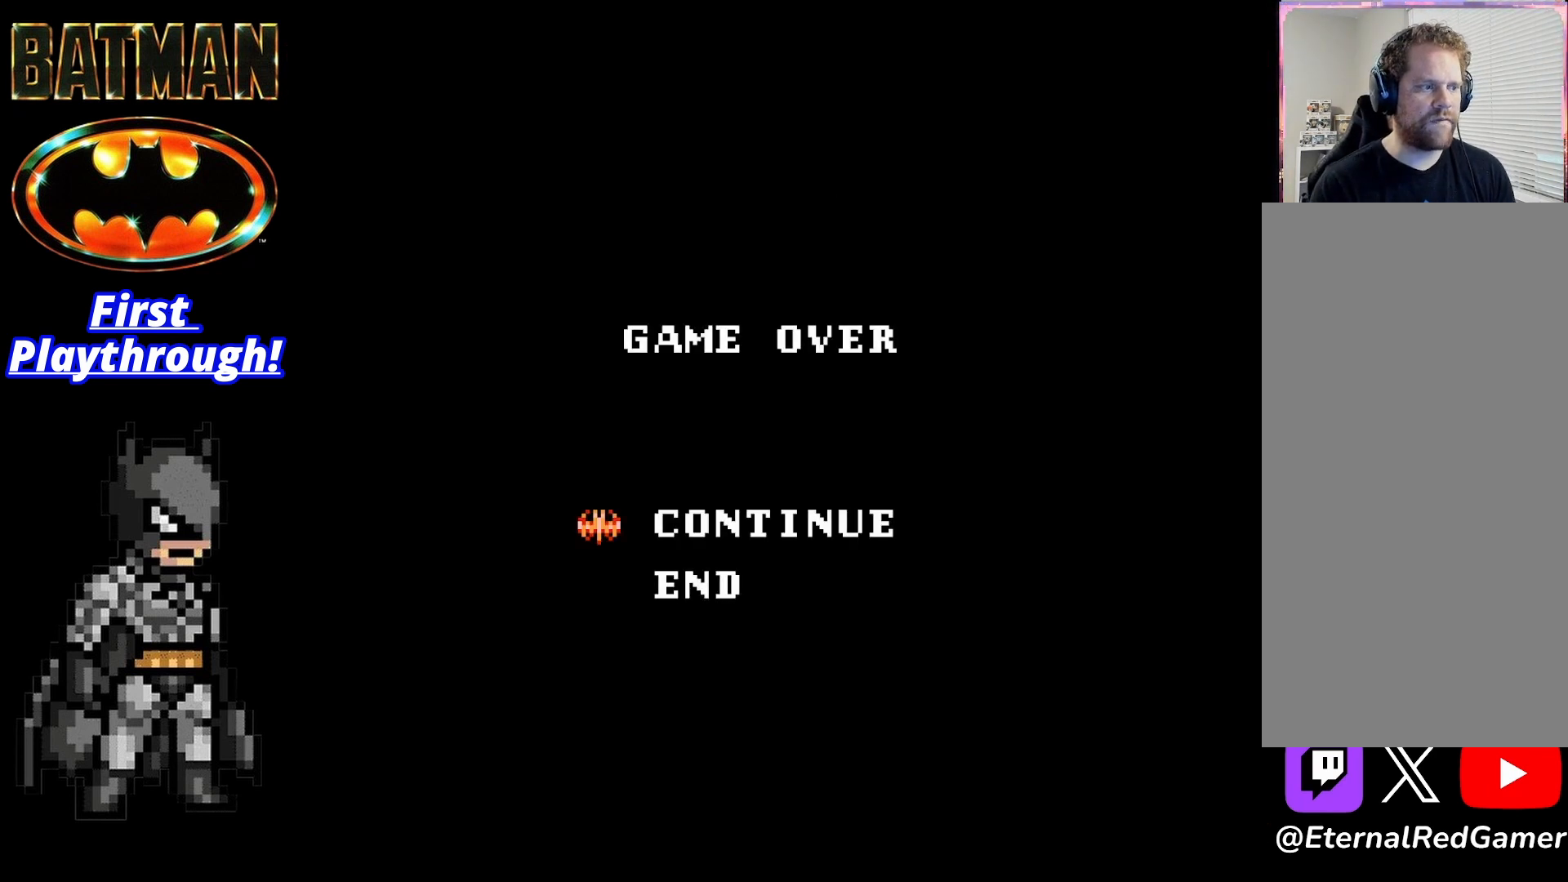
{"buttons": [], "right_stick": "center", "events": [[208, "START", "down"], [333, "START", "up"]]}
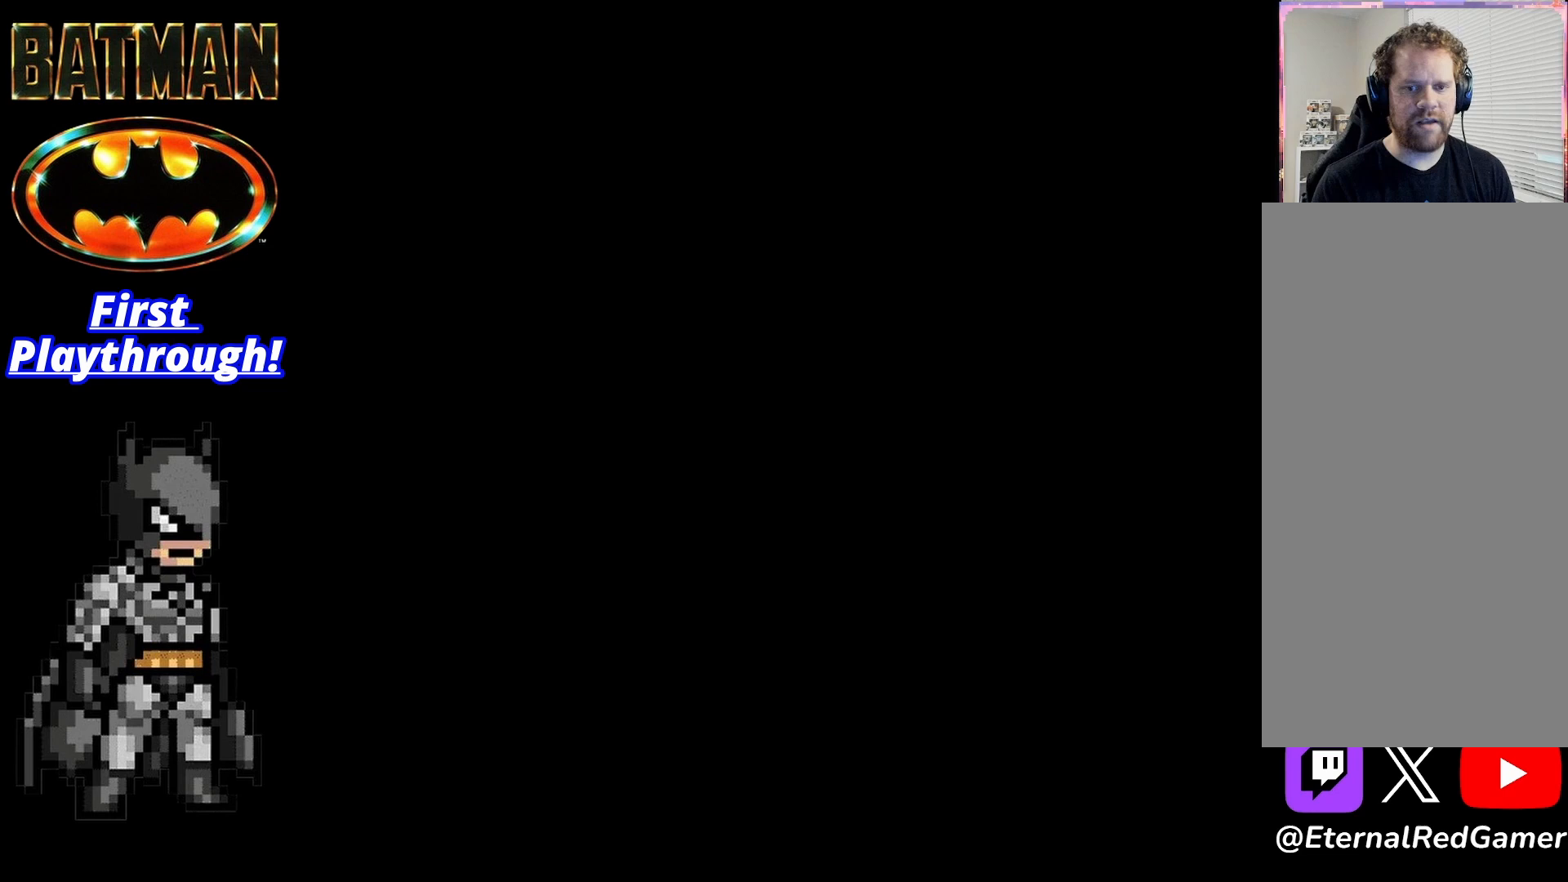
{"buttons": [], "right_stick": "center", "events": []}
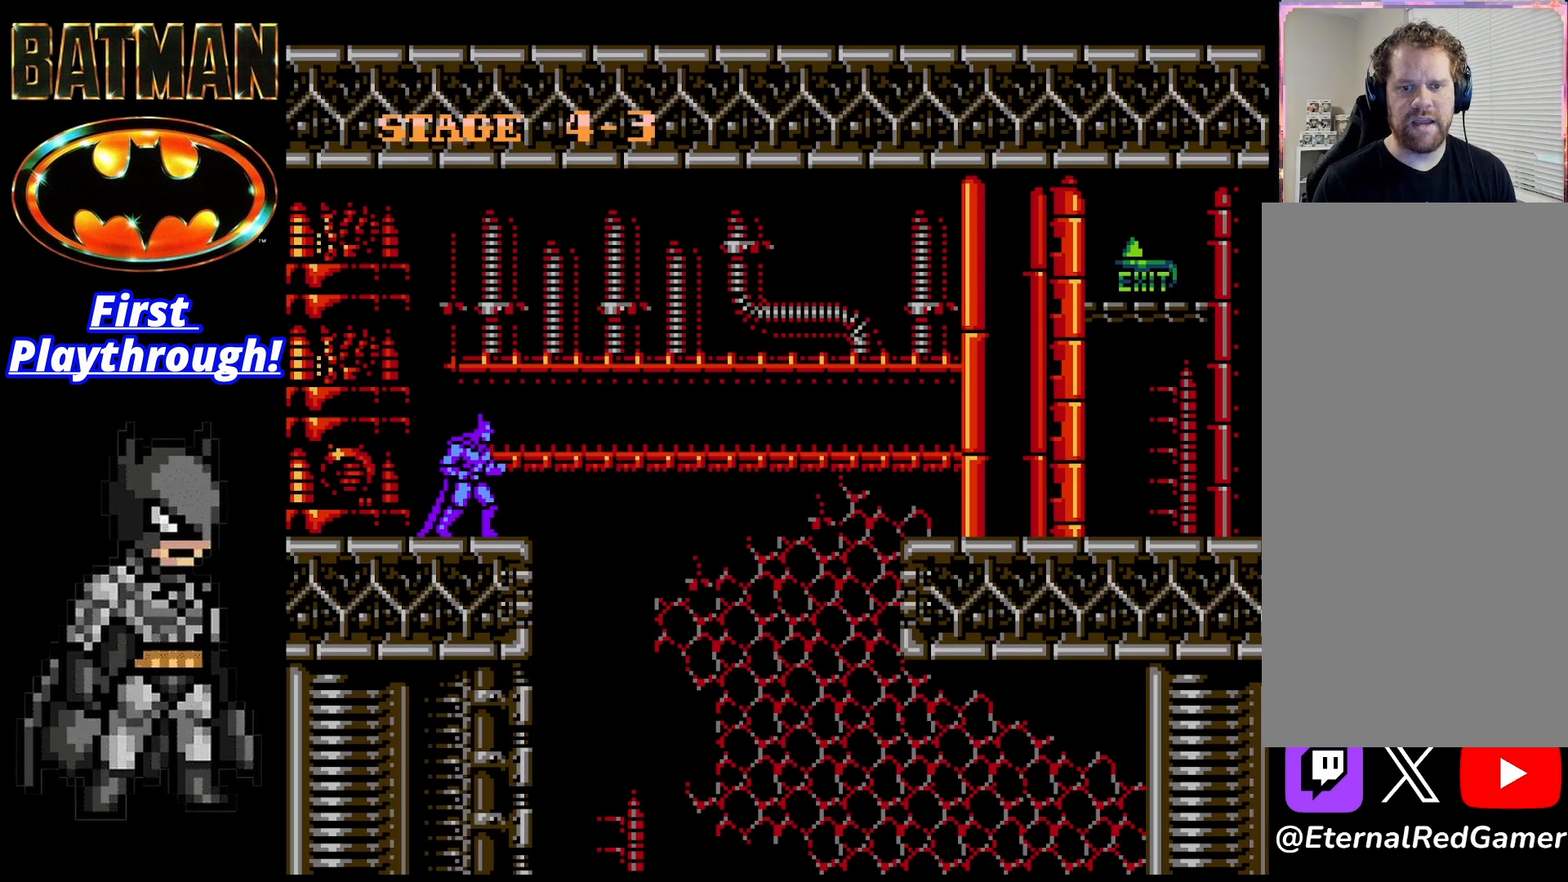
{"buttons": [], "right_stick": "center", "events": []}
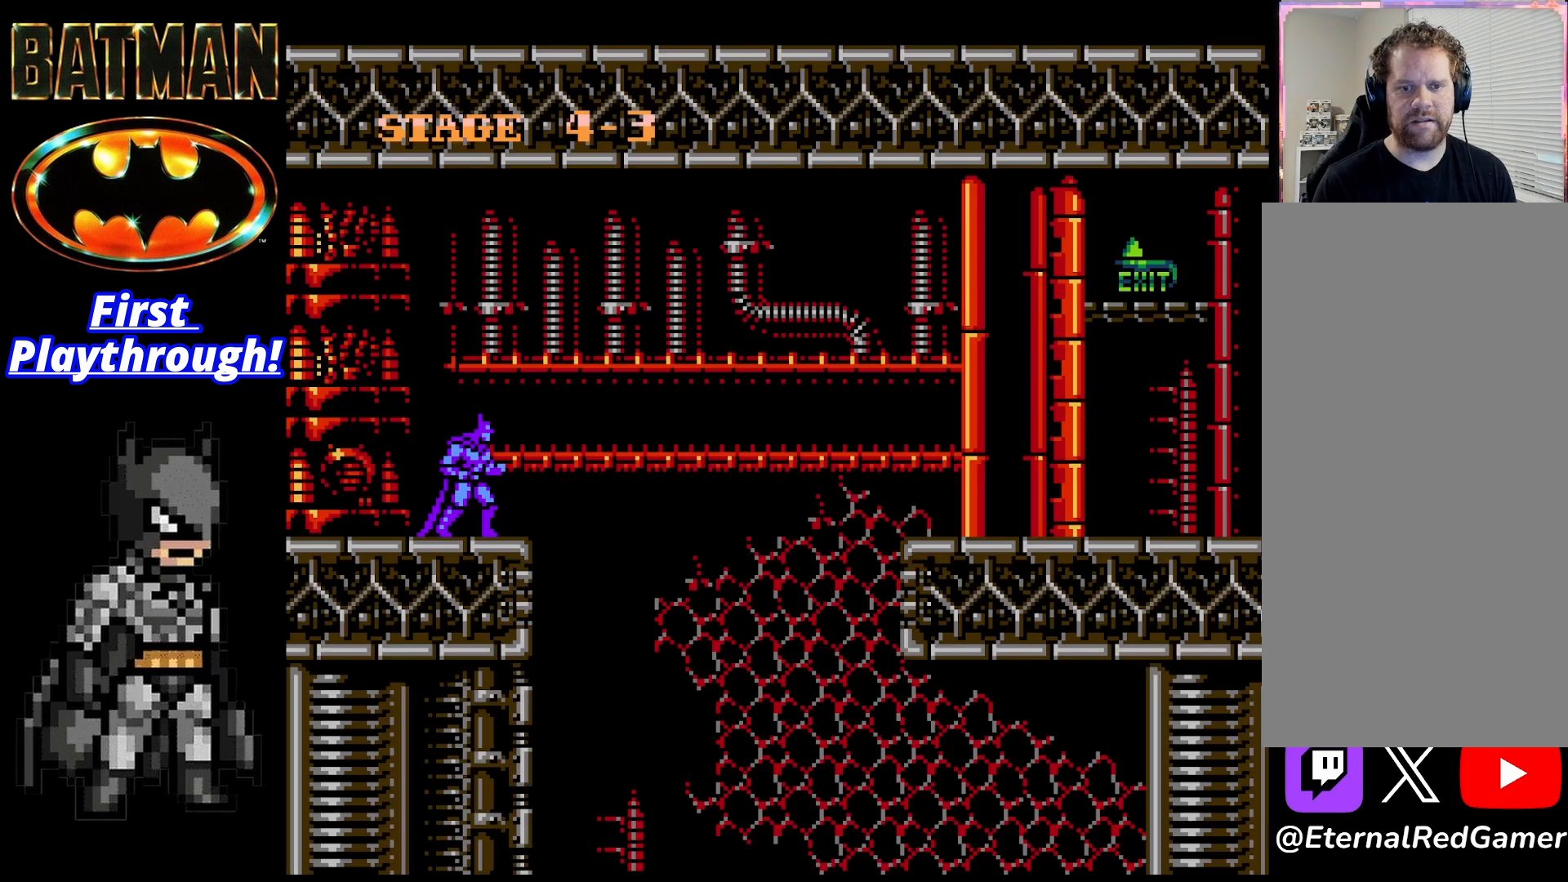
{"buttons": [], "right_stick": "center", "events": [[125, "DPAD_LEFT", "down"], [458, "DPAD_LEFT", "up"]]}
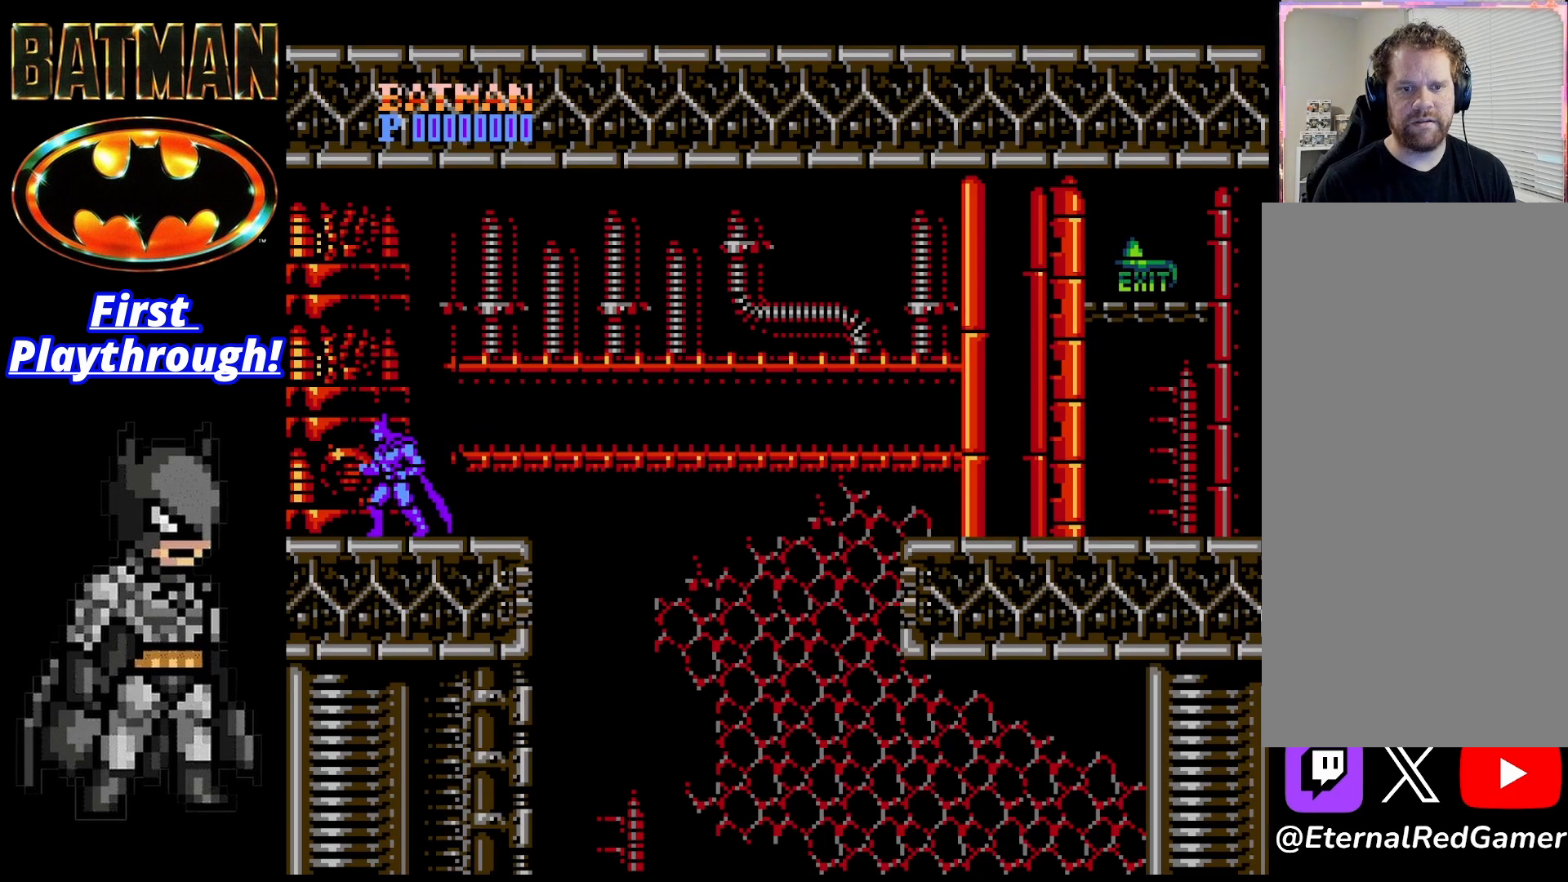
{"buttons": ["A", "DPAD_LEFT"], "right_stick": "center", "events": [[83, "DPAD_RIGHT", "down"], [417, "DPAD_RIGHT", "up"], [500, "A", "down"], [500, "DPAD_LEFT", "down"]]}
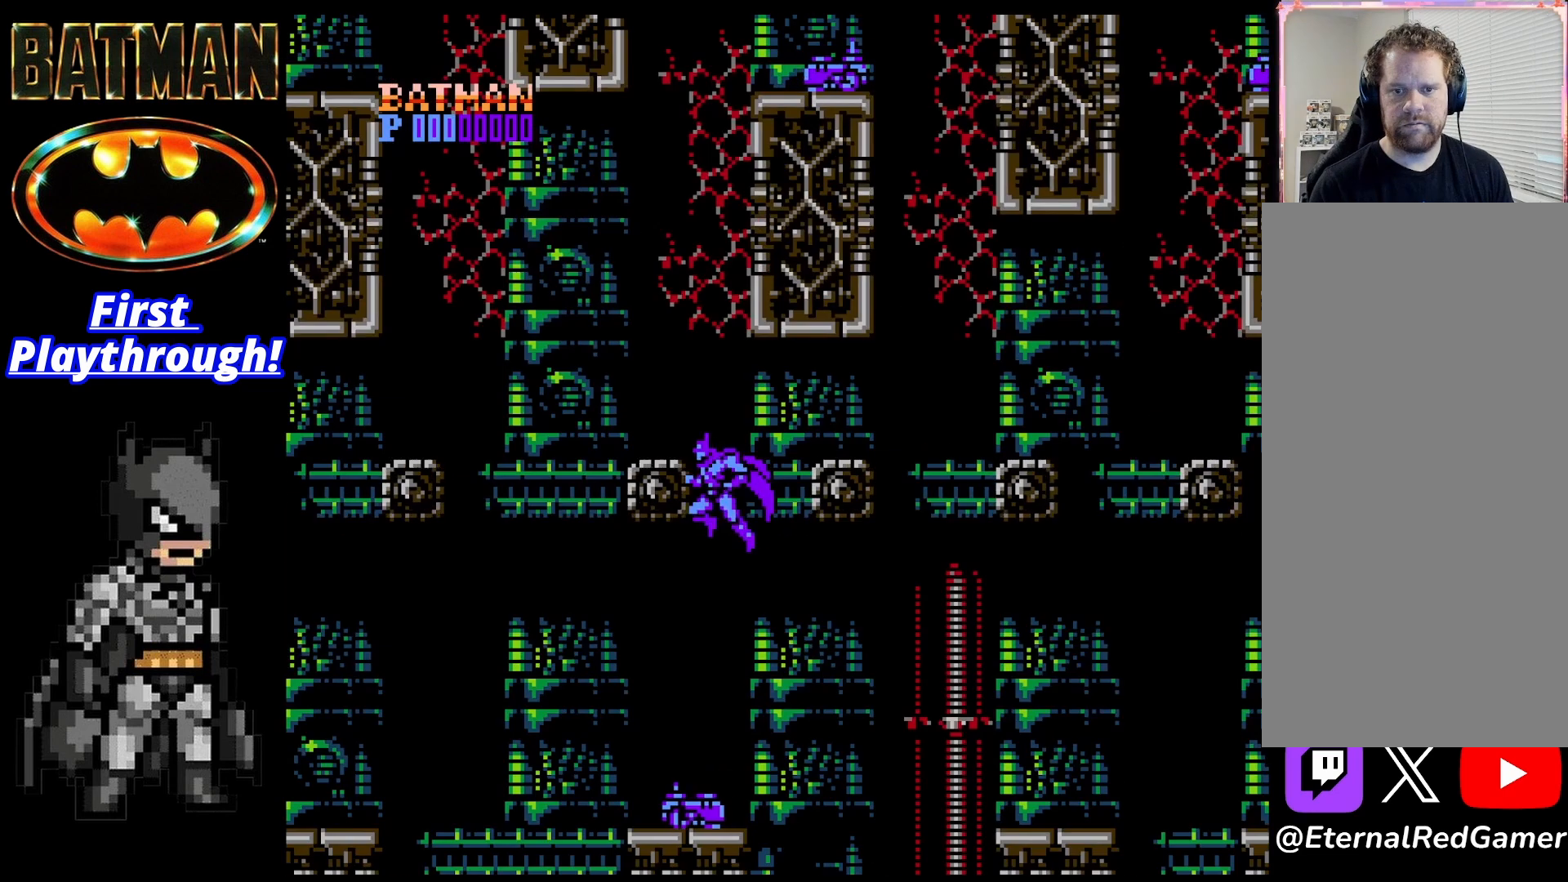
{"buttons": ["DPAD_RIGHT"], "right_stick": "center", "events": [[333, "DPAD_LEFT", "up"], [375, "DPAD_RIGHT", "down"], [417, "A", "up"]]}
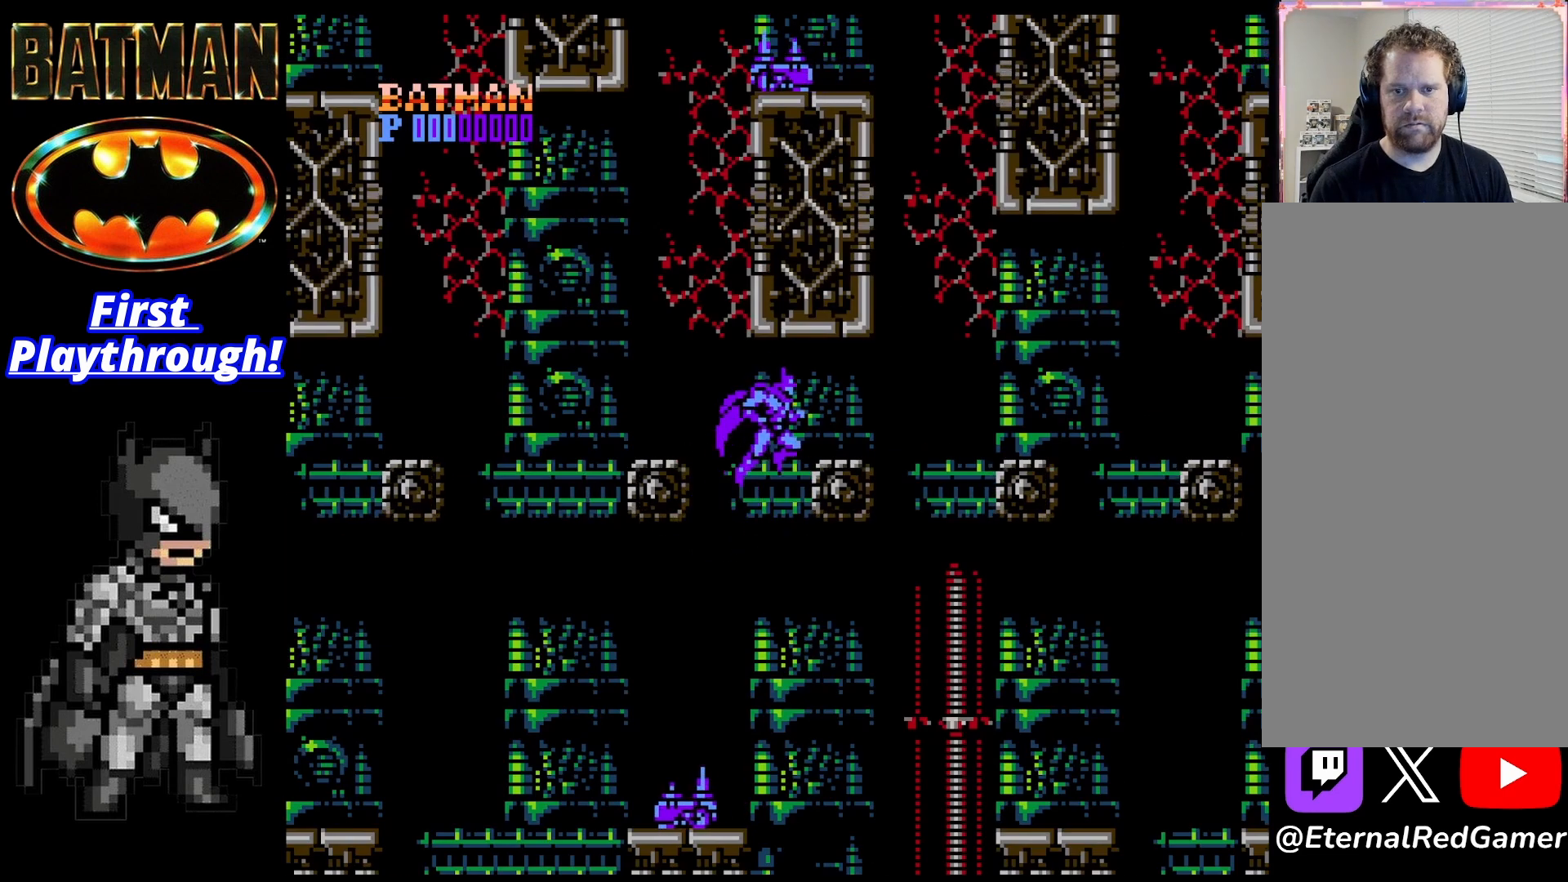
{"buttons": ["A", "DPAD_LEFT"], "right_stick": "center", "events": [[250, "A", "down"], [292, "DPAD_RIGHT", "up"], [333, "DPAD_LEFT", "down"]]}
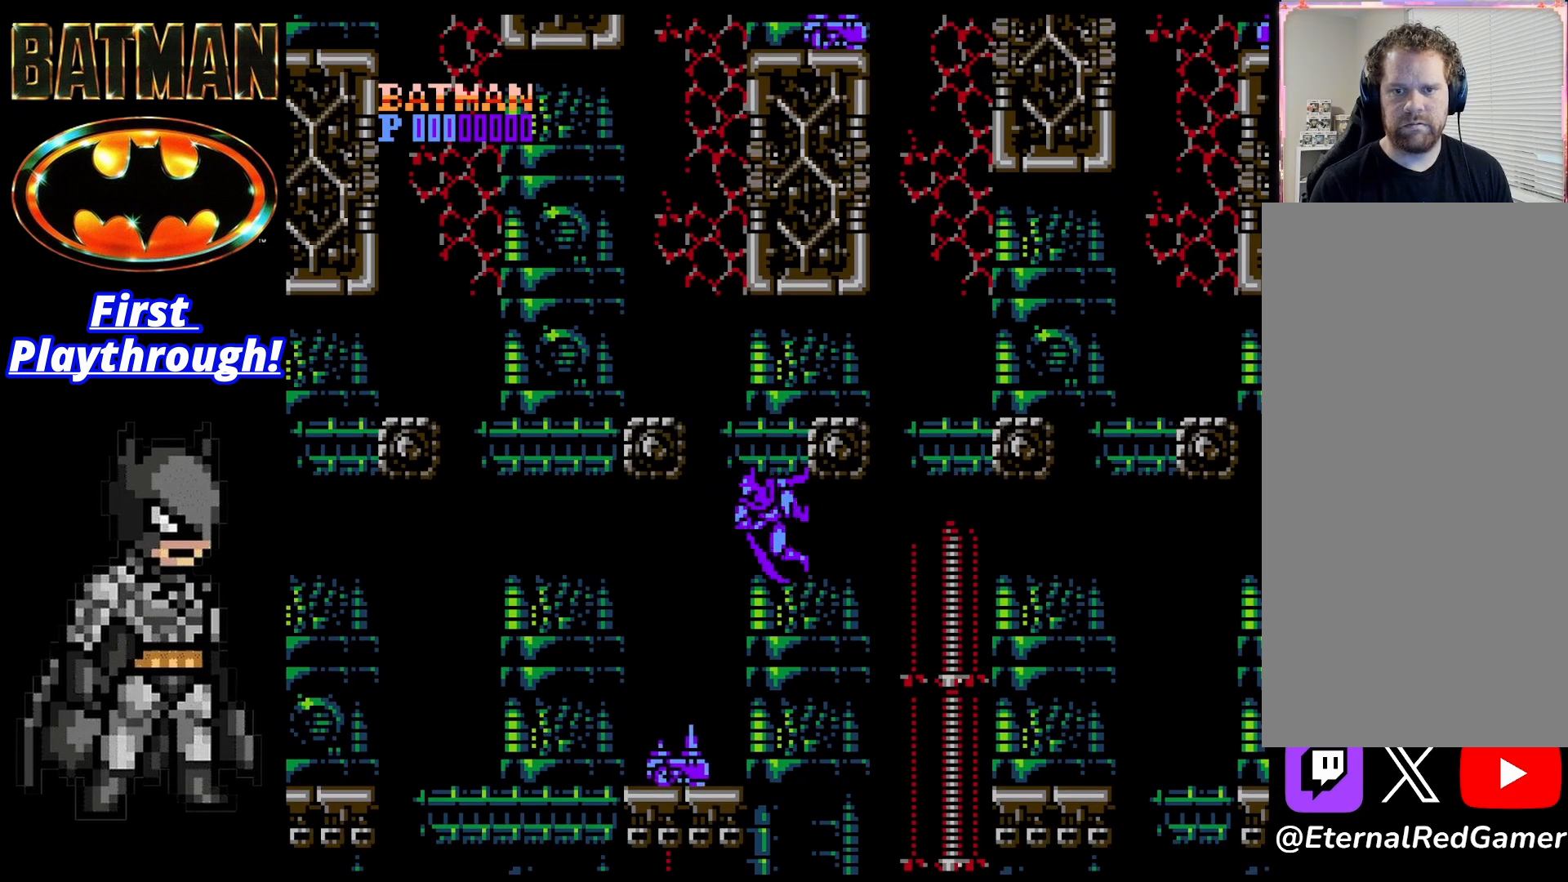
{"buttons": ["DPAD_RIGHT"], "right_stick": "center", "events": [[417, "A", "up"], [417, "DPAD_LEFT", "up"], [500, "DPAD_RIGHT", "down"]]}
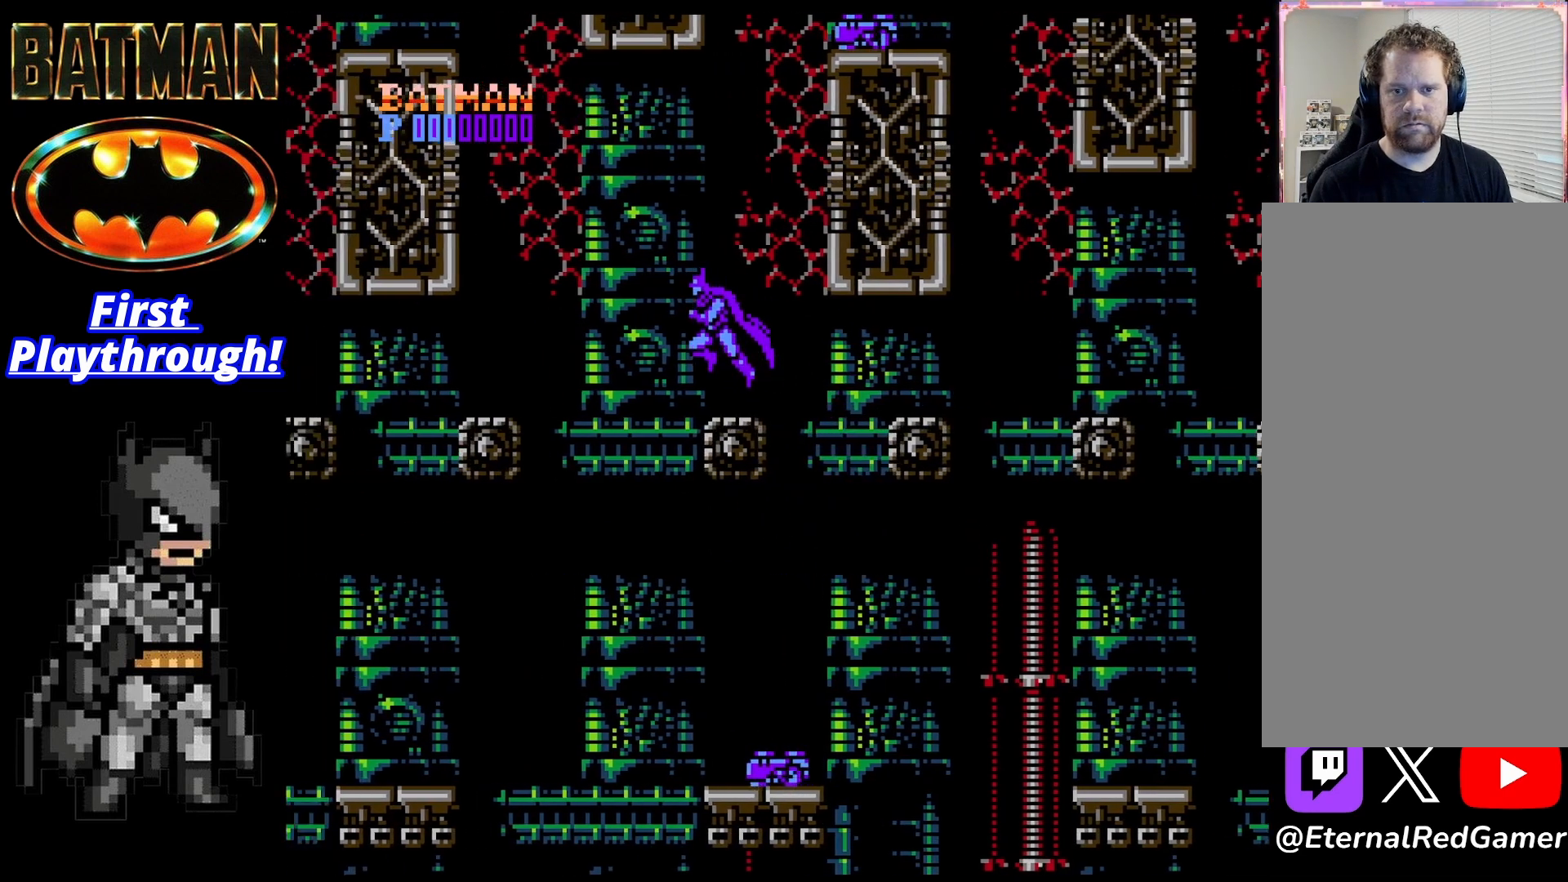
{"buttons": ["A", "DPAD_RIGHT"], "right_stick": "center", "events": [[125, "A", "down"], [292, "A", "up"], [333, "A", "down"]]}
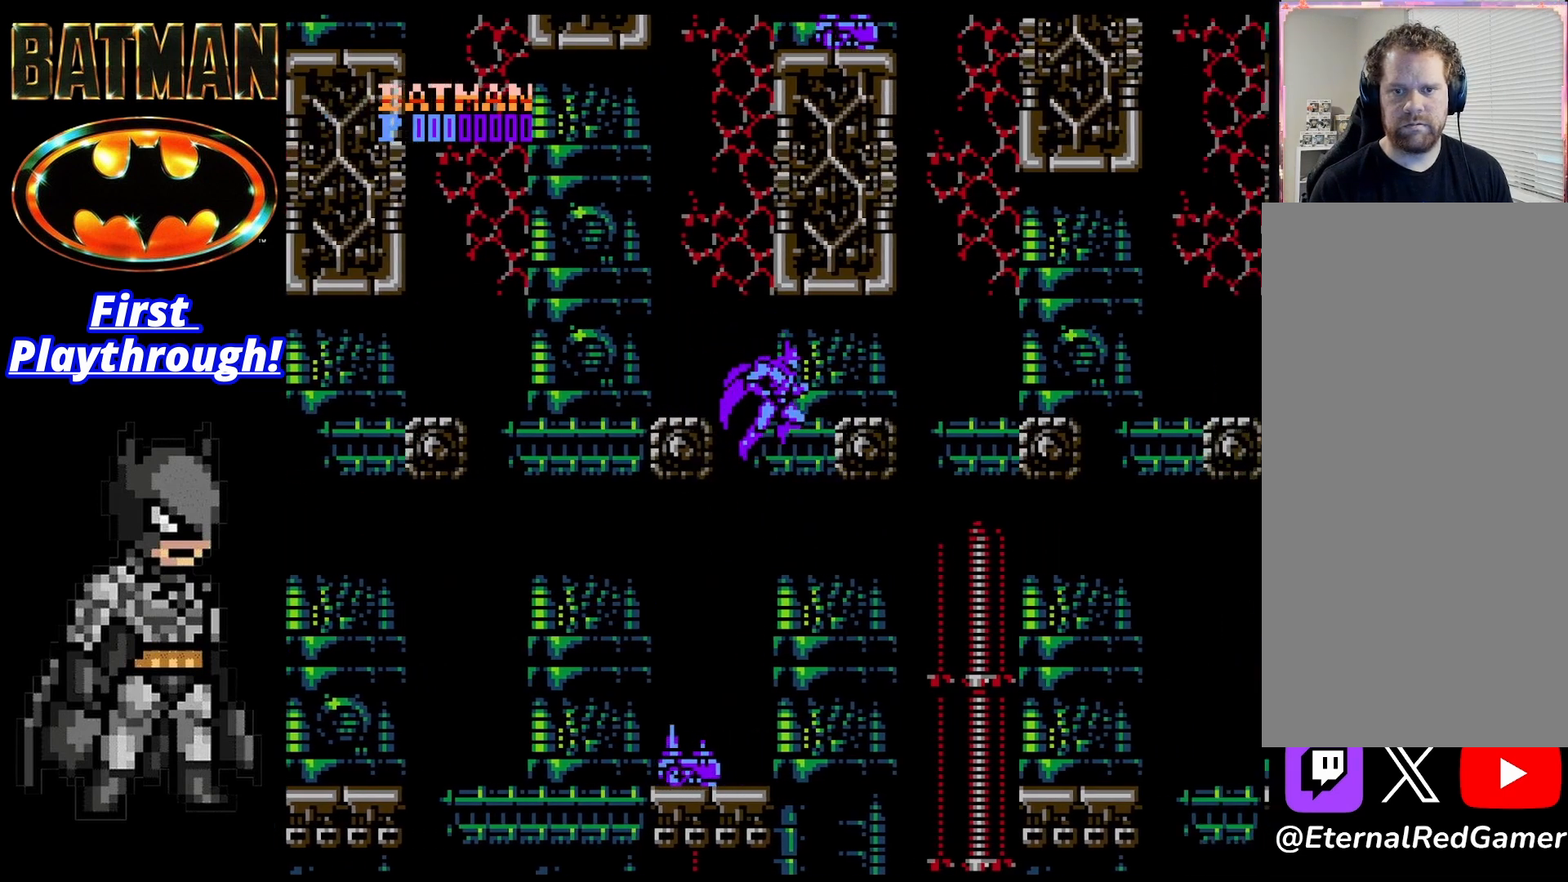
{"buttons": ["A"], "right_stick": "center", "events": [[208, "A", "up"], [292, "A", "down"], [292, "DPAD_RIGHT", "up"]]}